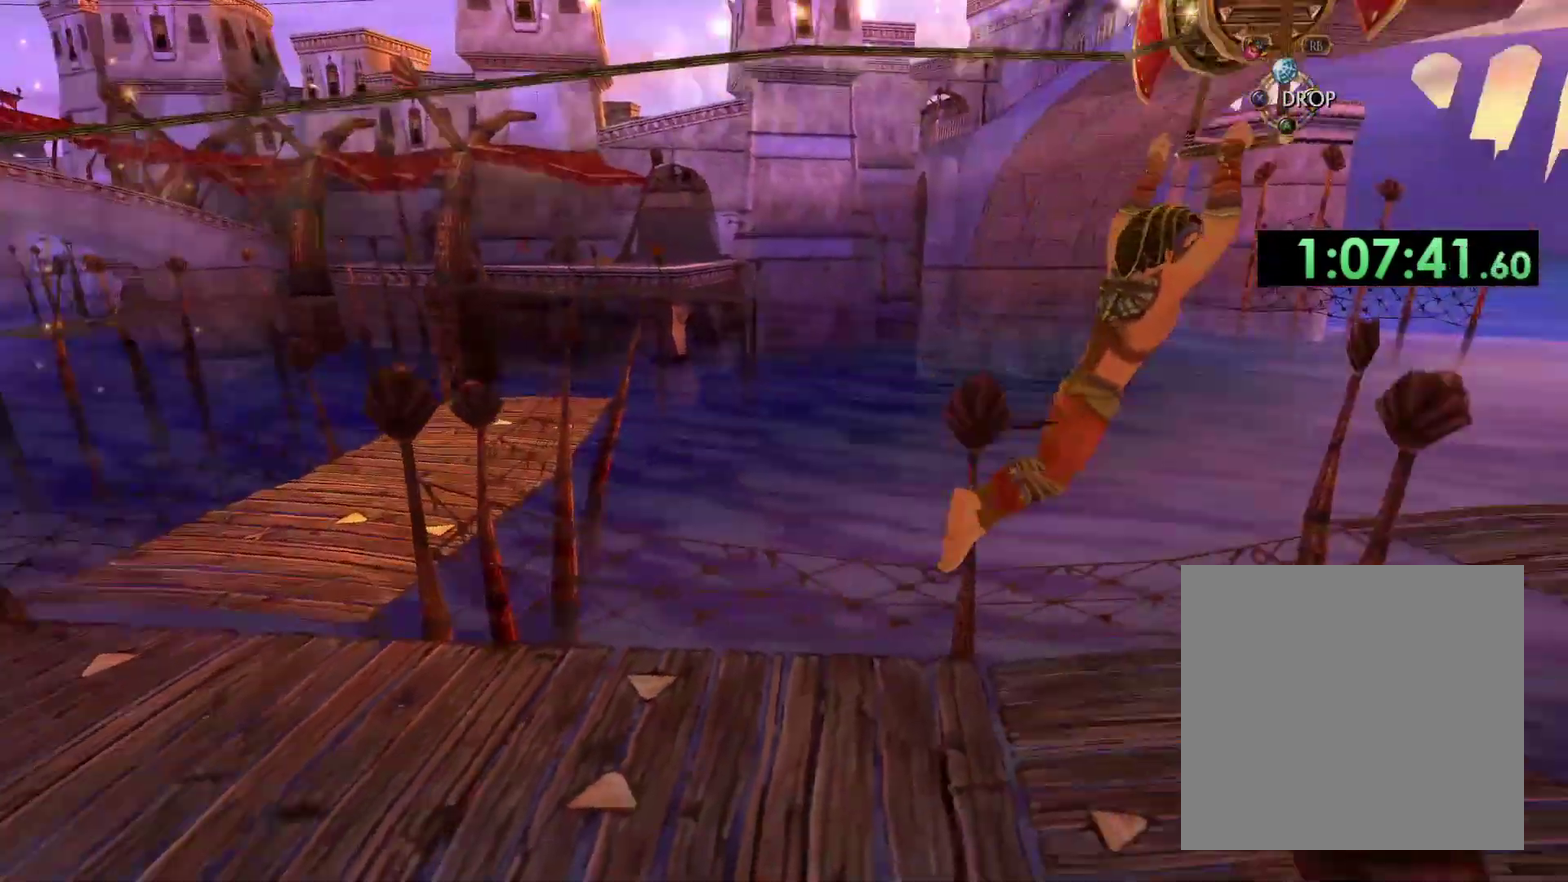
Gameplay with a controller (Xbox layout); each line is a JSON object with the inputs held at the frame after it. "events" lists button and stick changes between this image and that frame as [ms after this image, input, new state], when the widget could be followed in between.
{"buttons": [], "left_stick": "center", "right_stick": "center", "events": [[133, "right_stick", "center"]]}
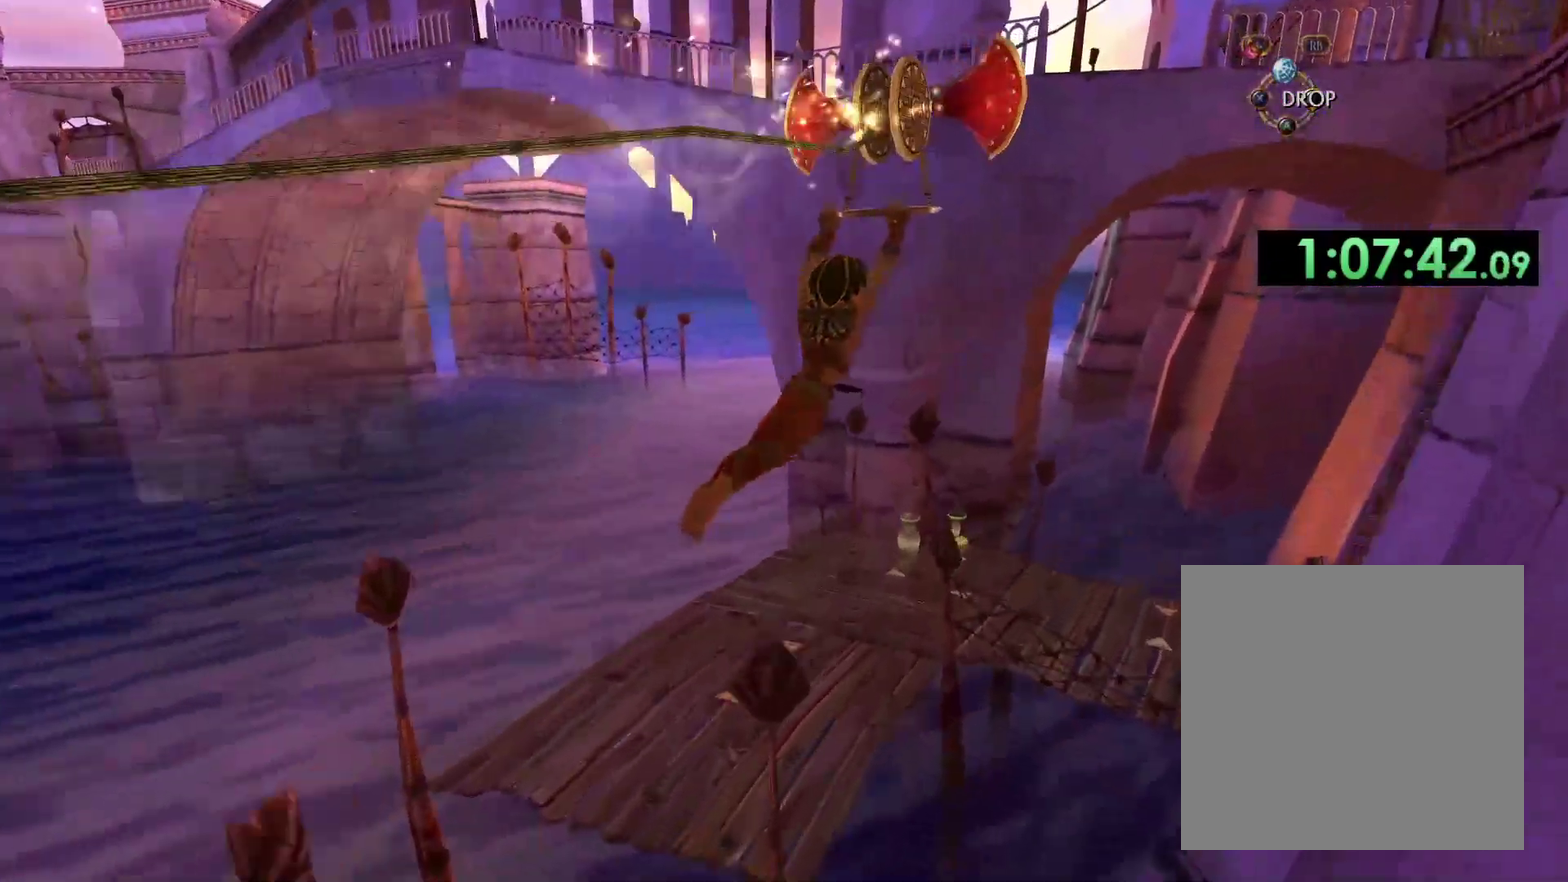
{"buttons": [], "left_stick": "center", "right_stick": "center", "events": []}
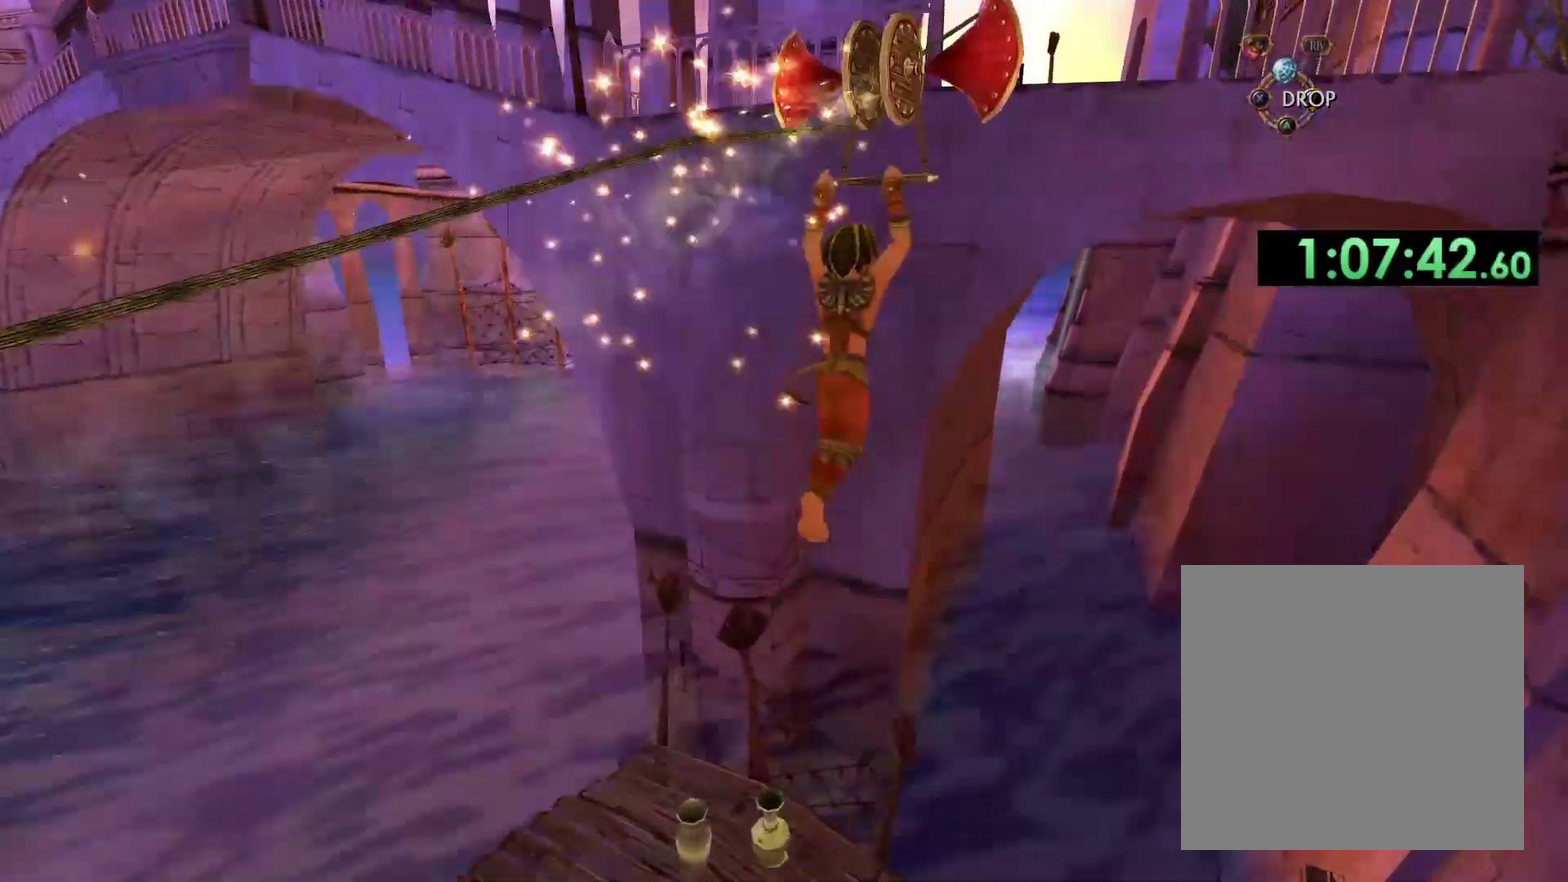
{"buttons": [], "left_stick": "center", "right_stick": "left", "events": [[367, "right_stick", "left"]]}
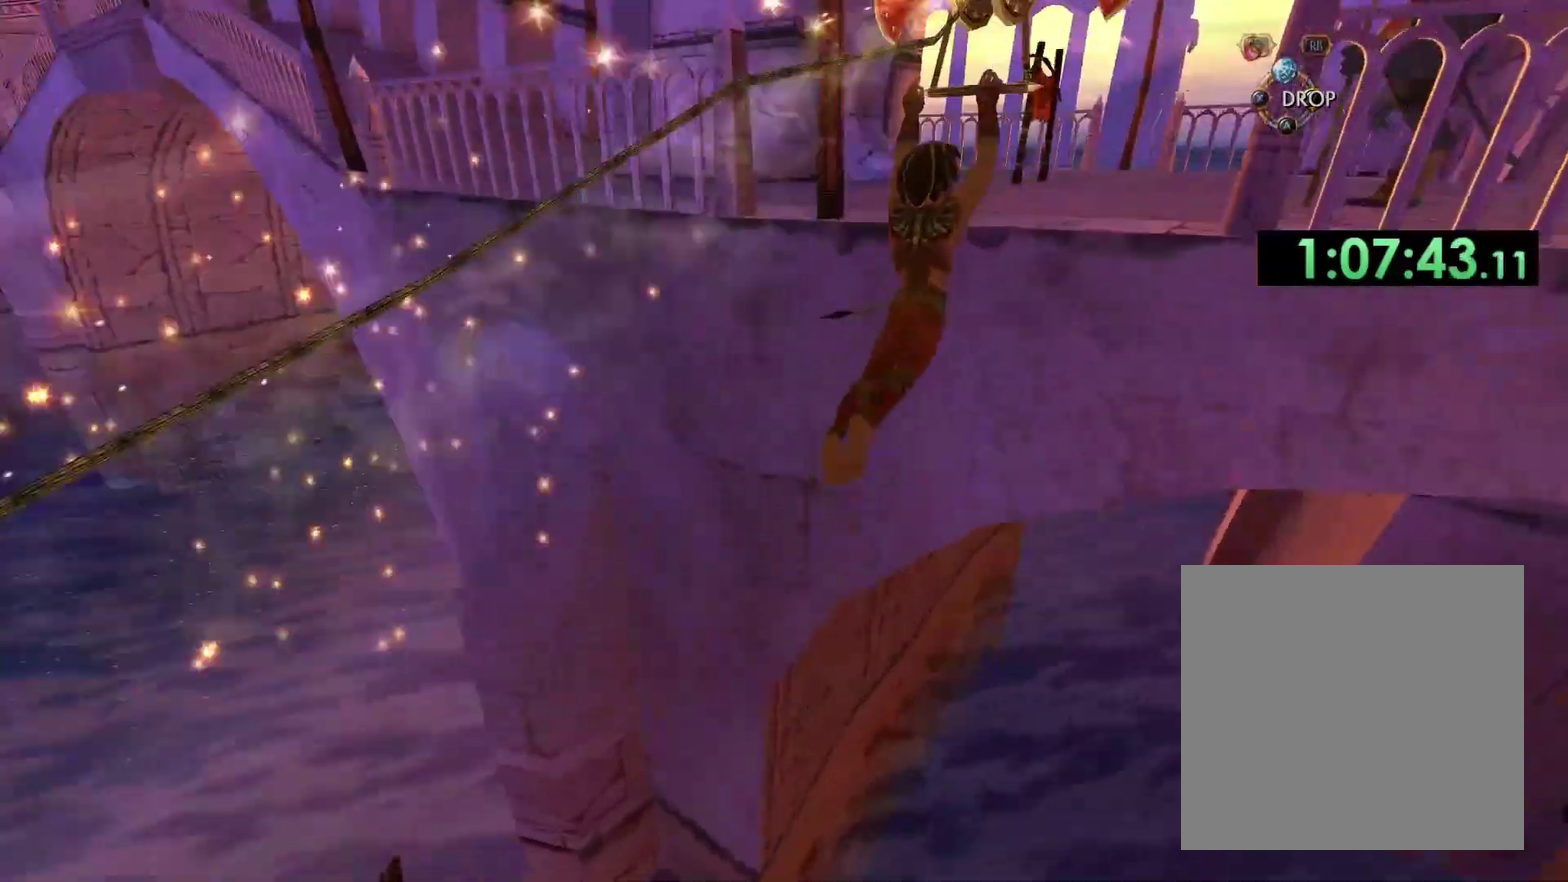
{"buttons": [], "left_stick": "up", "right_stick": "center", "events": [[217, "right_stick", "center"], [350, "left_stick", "up"]]}
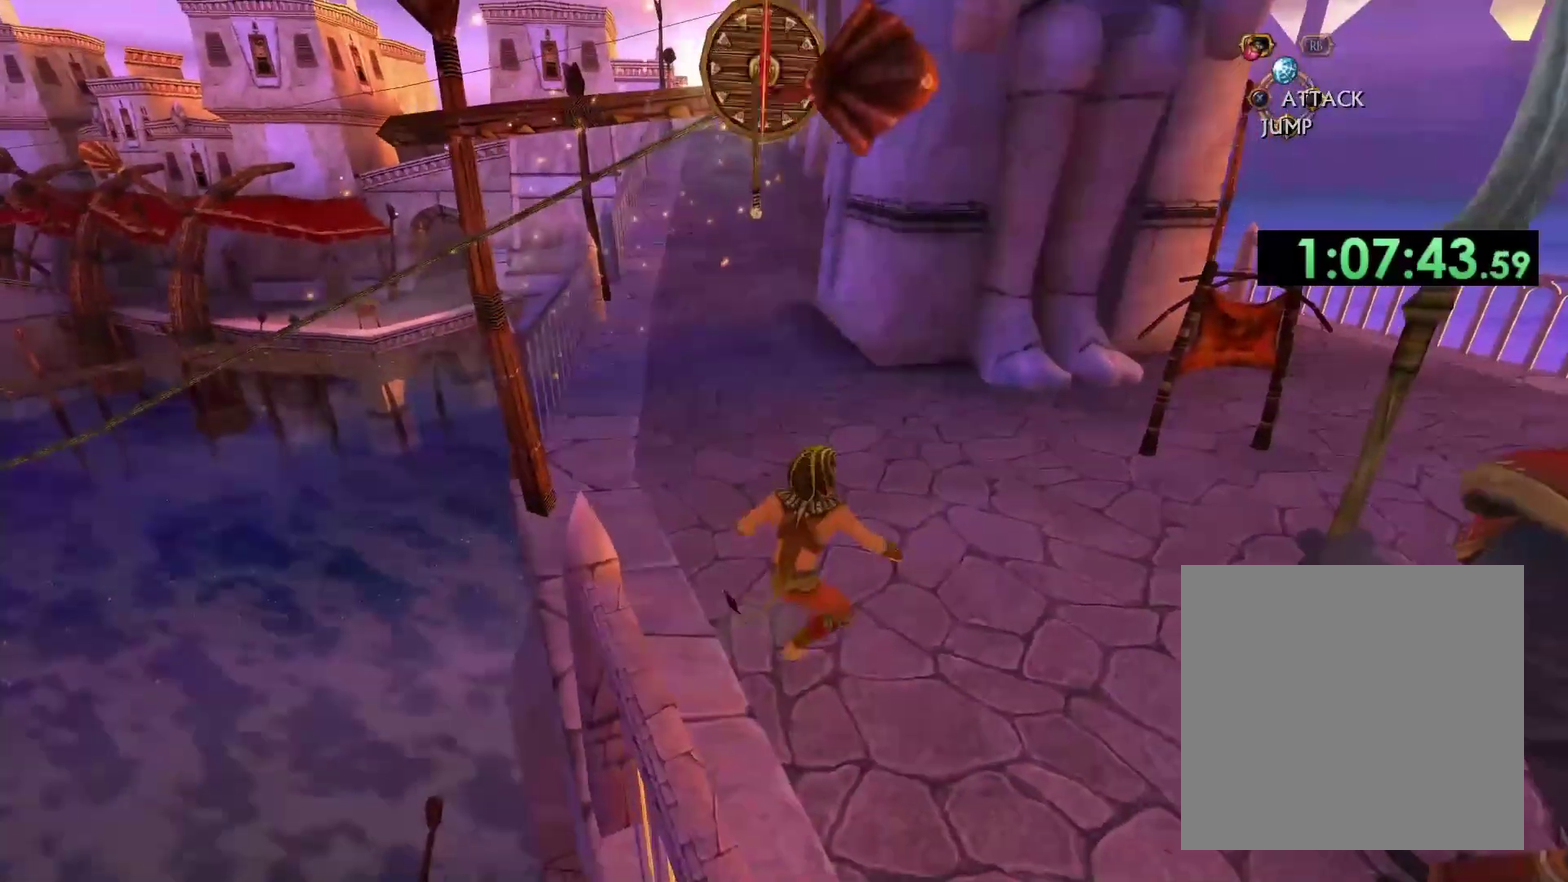
{"buttons": [], "left_stick": "up", "right_stick": "center", "events": []}
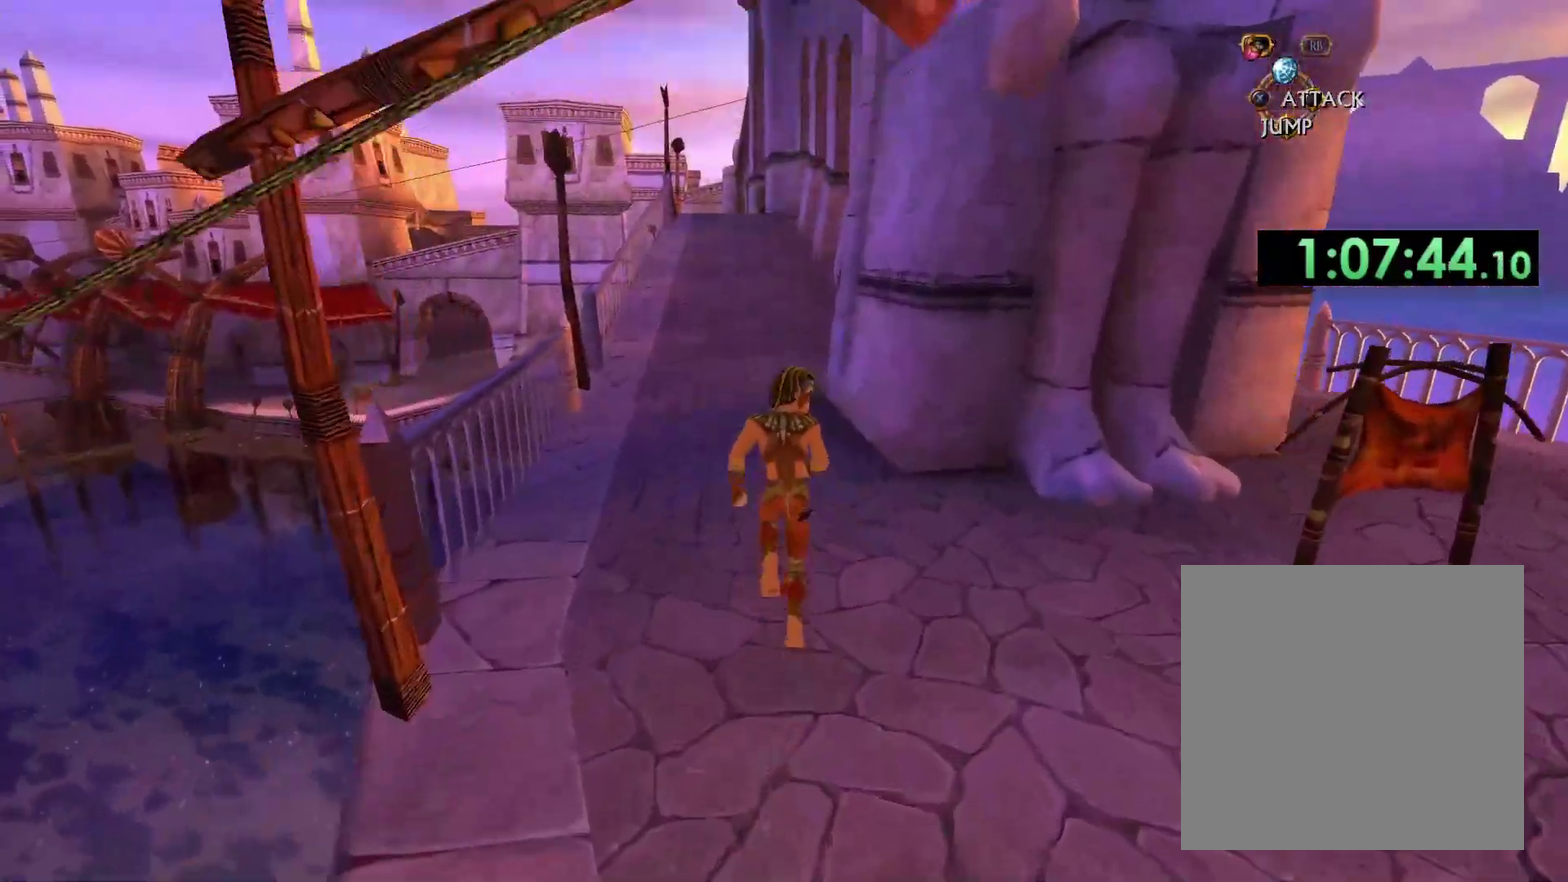
{"buttons": [], "left_stick": "up", "right_stick": "center", "events": []}
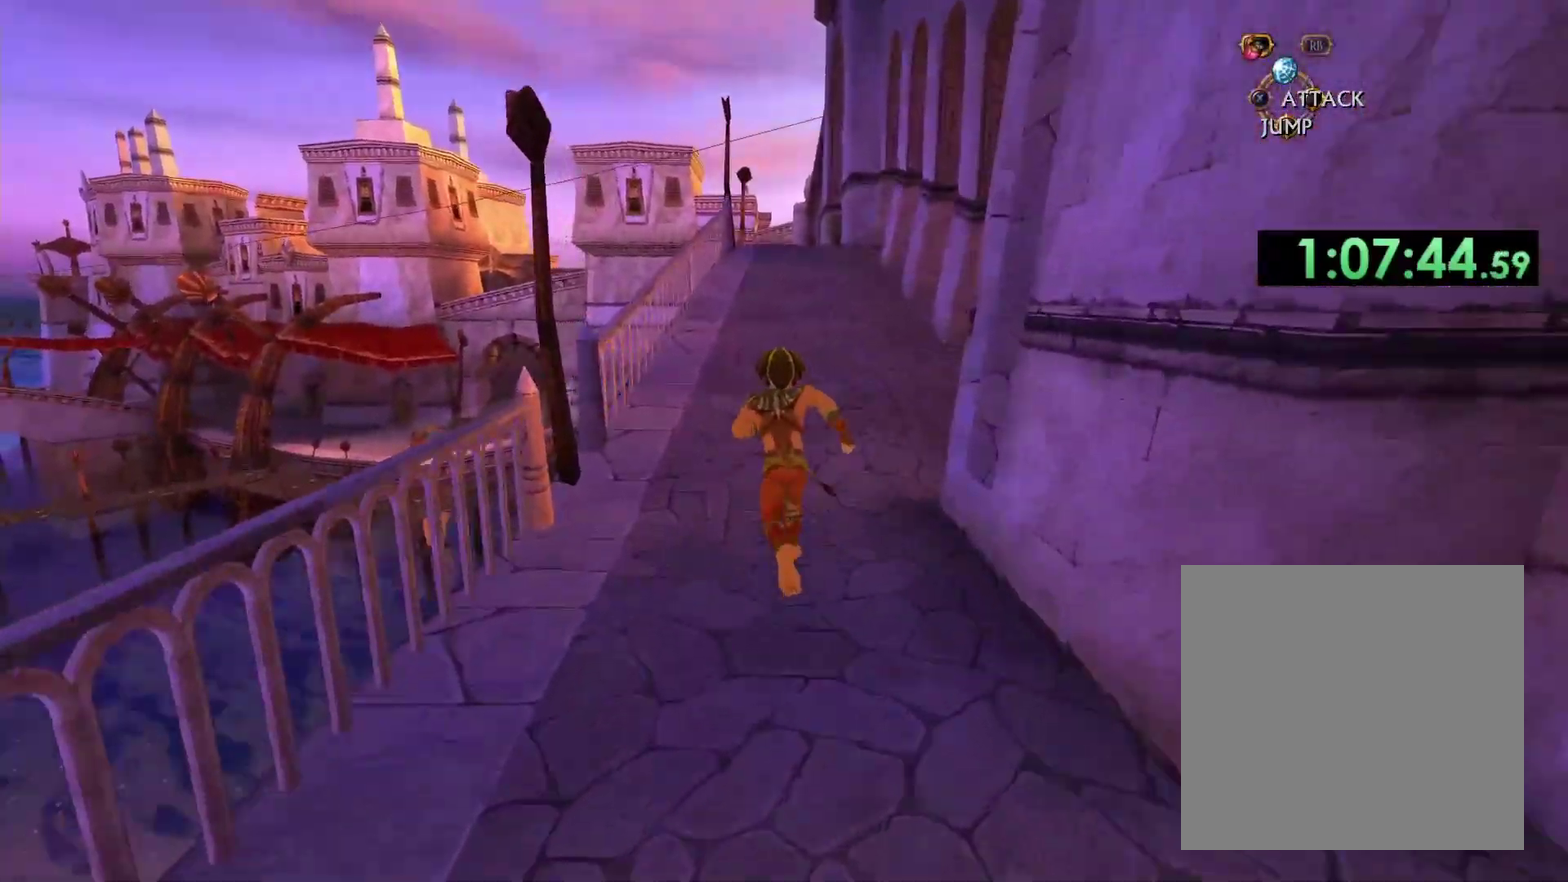
{"buttons": [], "left_stick": "up", "right_stick": "center", "events": []}
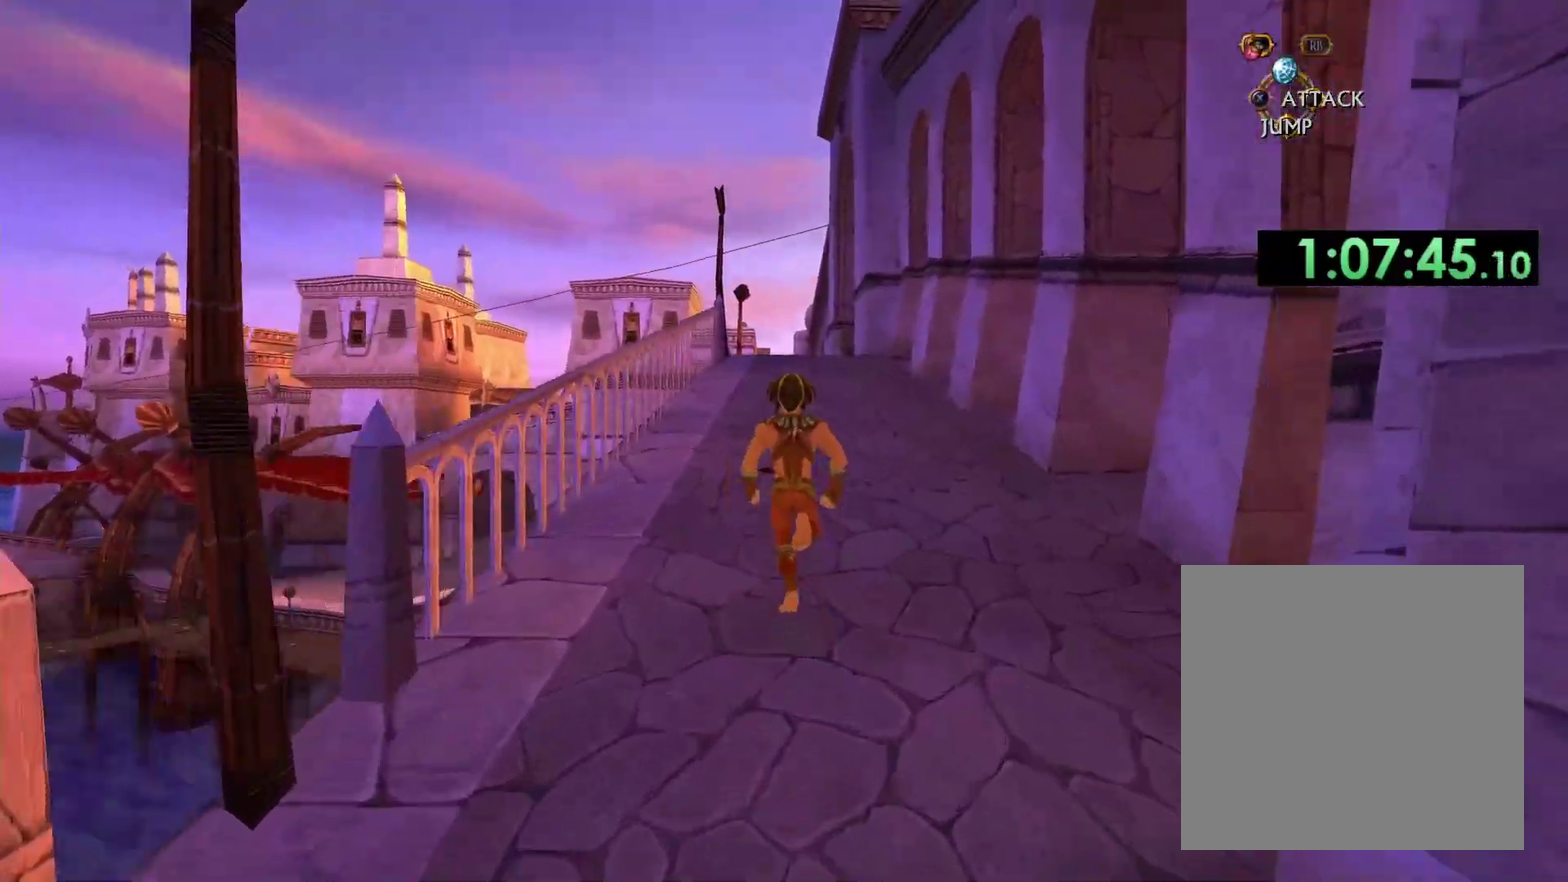
{"buttons": [], "left_stick": "up", "right_stick": "center", "events": []}
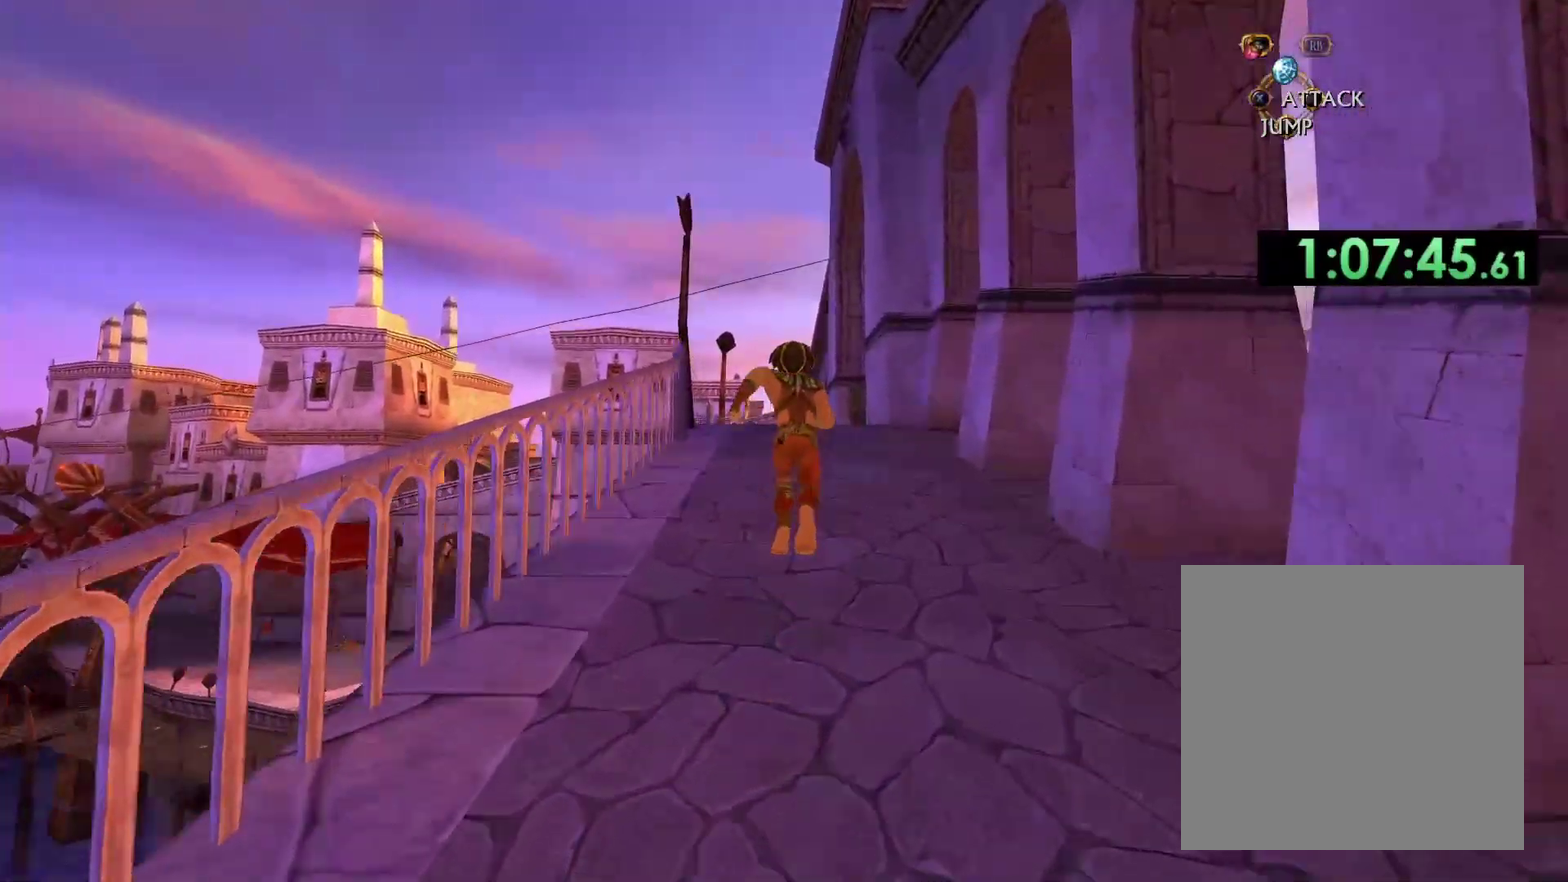
{"buttons": [], "left_stick": "up", "right_stick": "center", "events": [[150, "right_stick", "down-right"], [450, "right_stick", "center"]]}
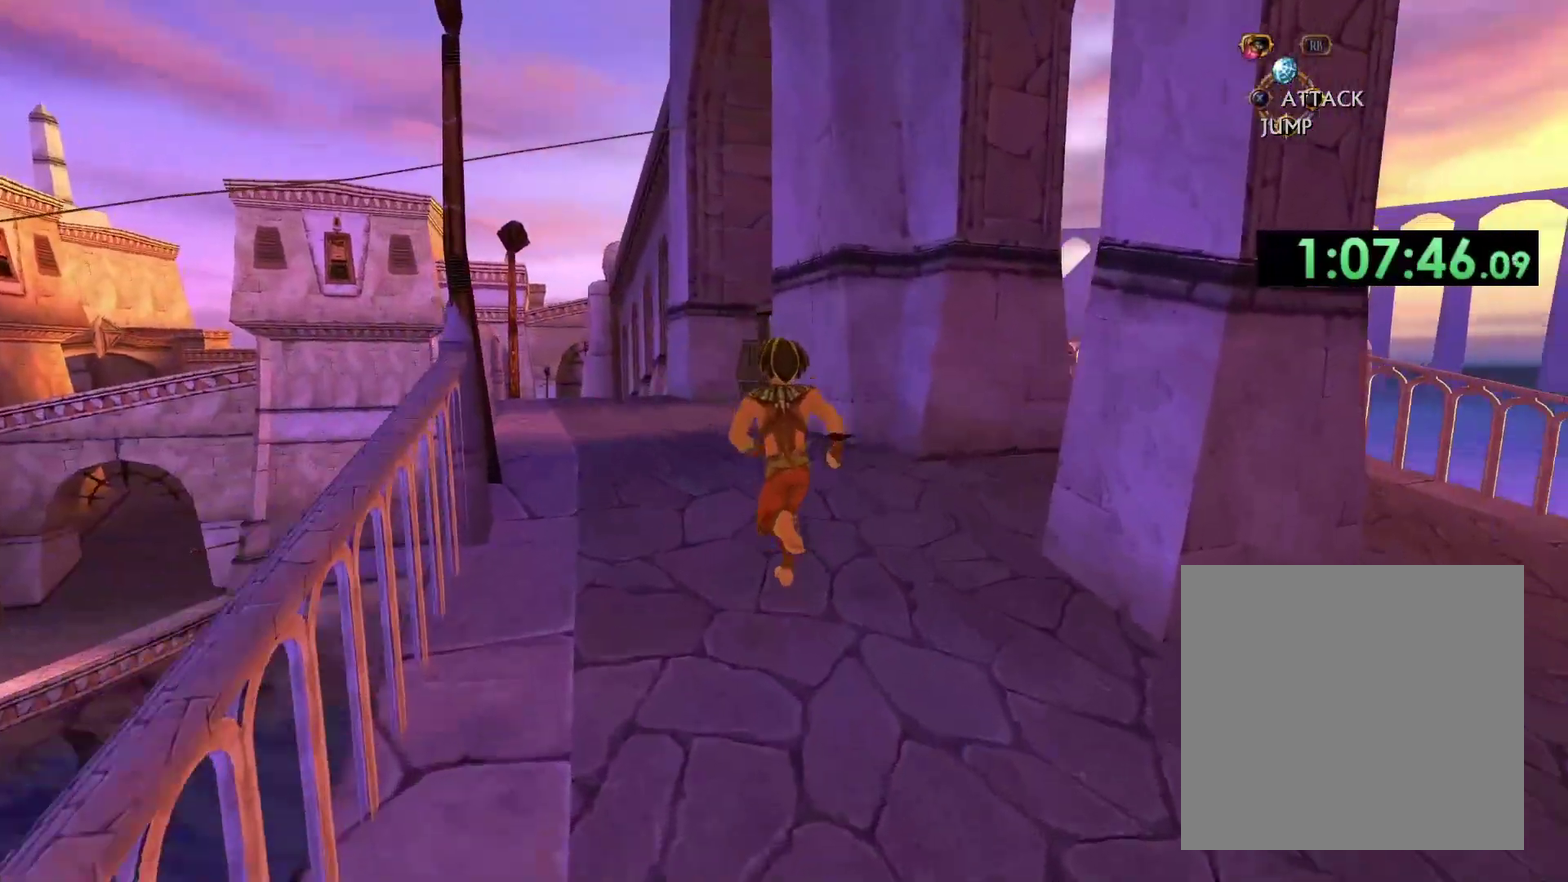
{"buttons": ["A"], "left_stick": "up", "right_stick": "center", "events": [[317, "A", "down"]]}
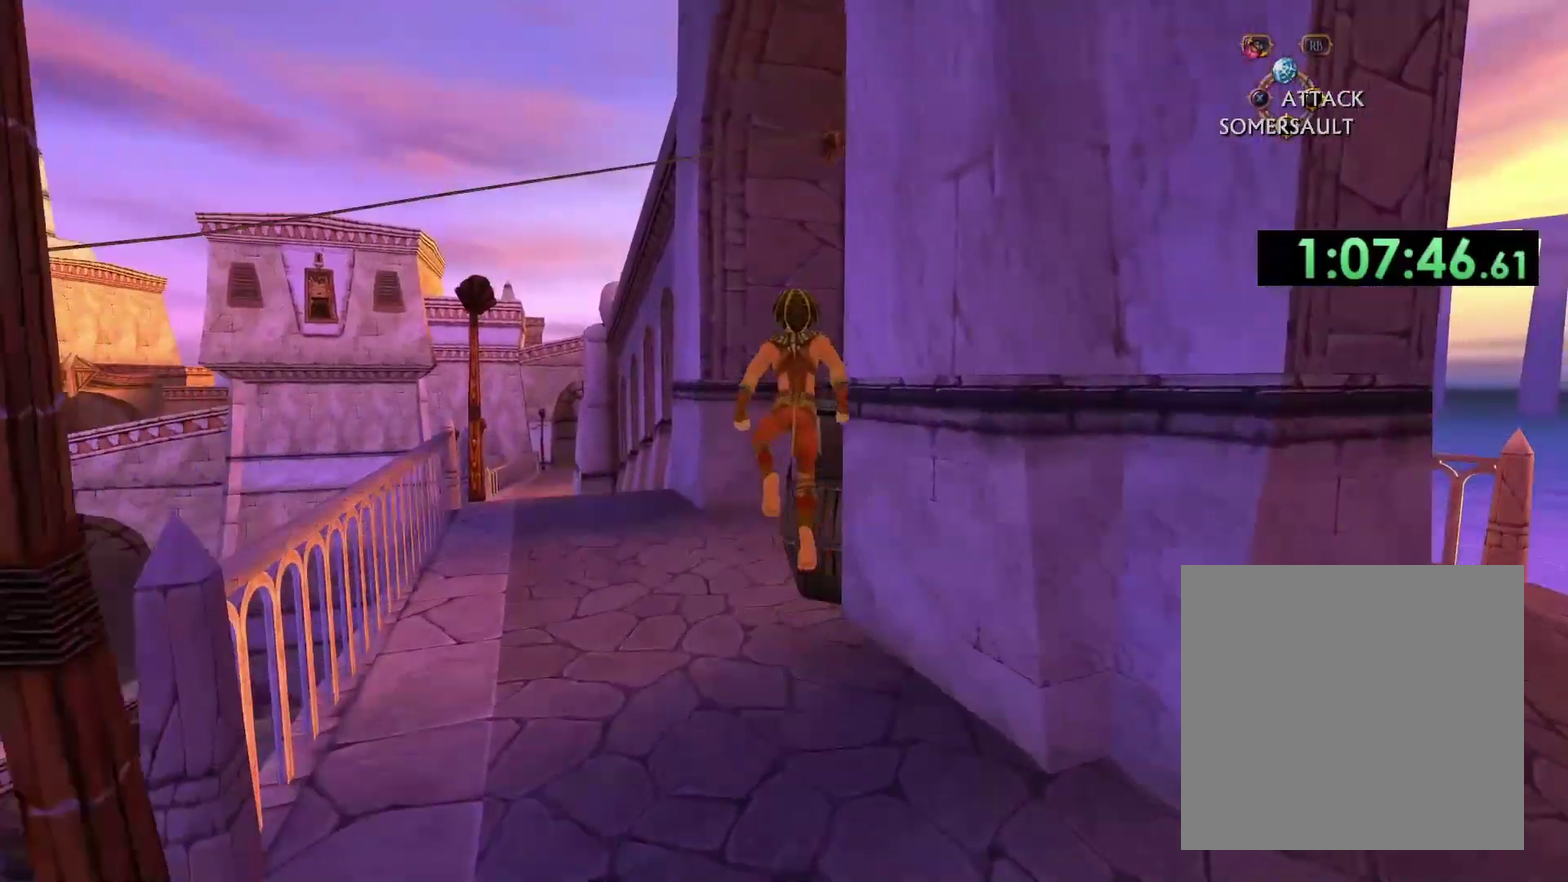
{"buttons": ["A"], "left_stick": "up", "right_stick": "center", "events": [[83, "A", "up"], [250, "A", "down"]]}
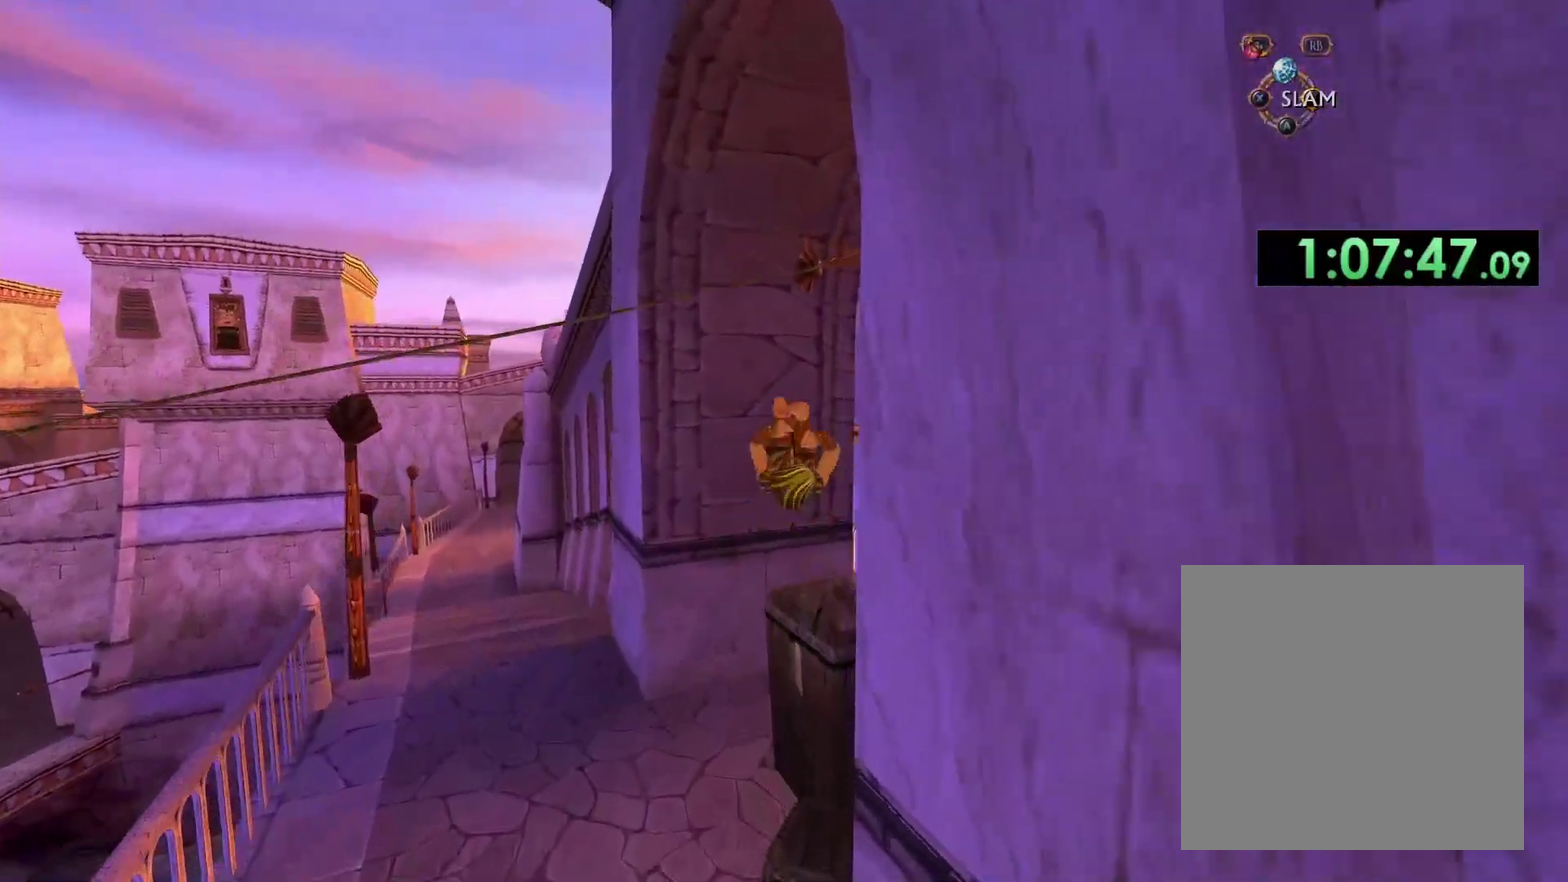
{"buttons": [], "left_stick": "center", "right_stick": "center", "events": [[217, "left_stick", "up-left"], [283, "left_stick", "left"], [333, "left_stick", "down-left"], [350, "A", "up"], [383, "left_stick", "center"]]}
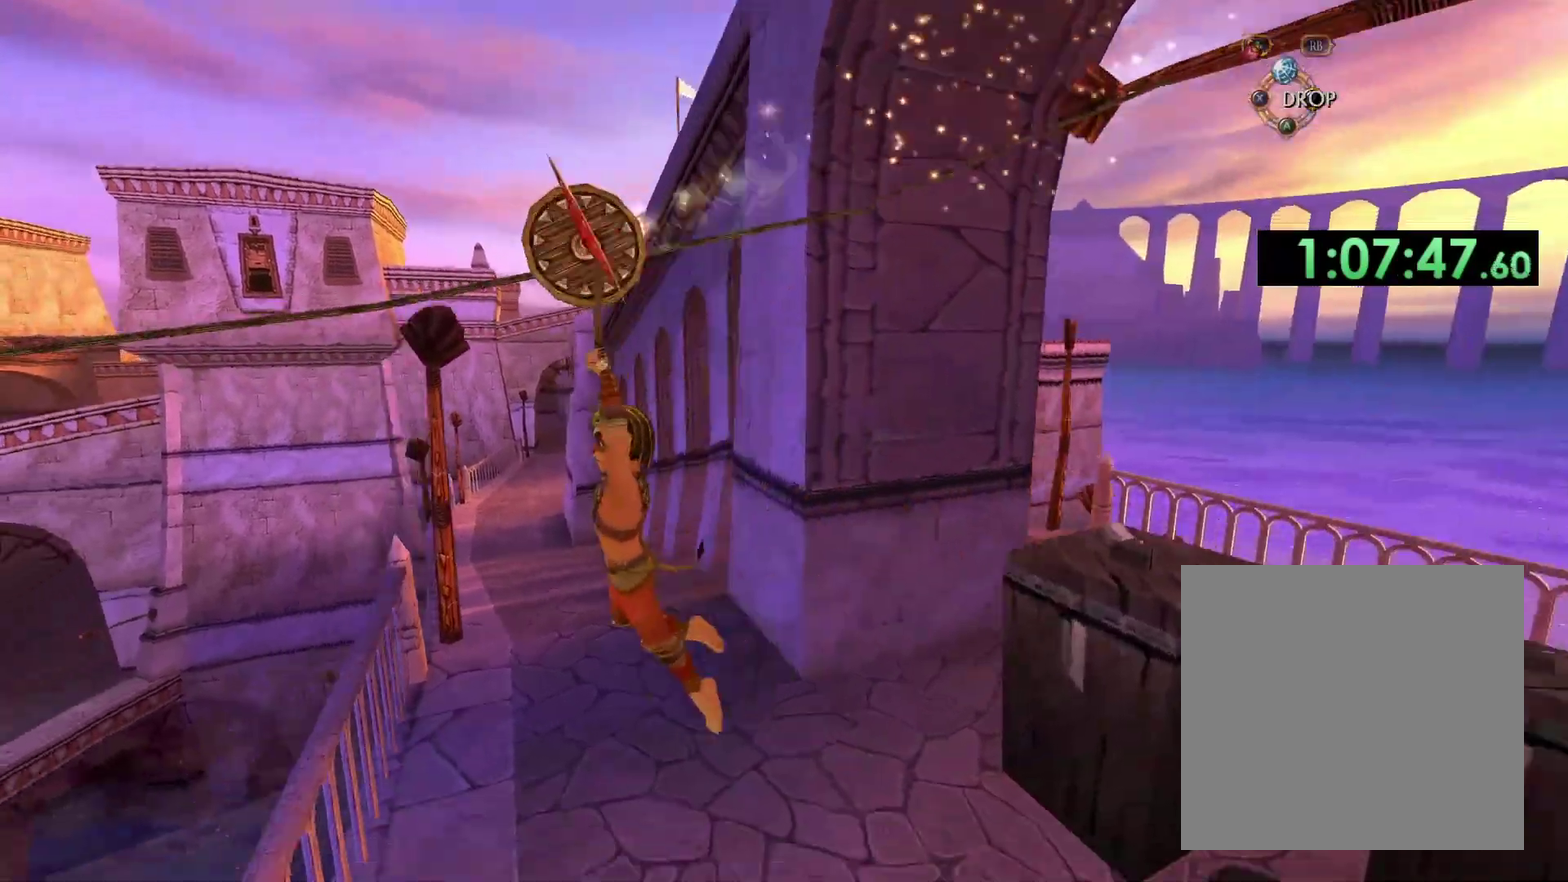
{"buttons": [], "left_stick": "center", "right_stick": "center", "events": [[167, "right_stick", "left"], [250, "right_stick", "center"]]}
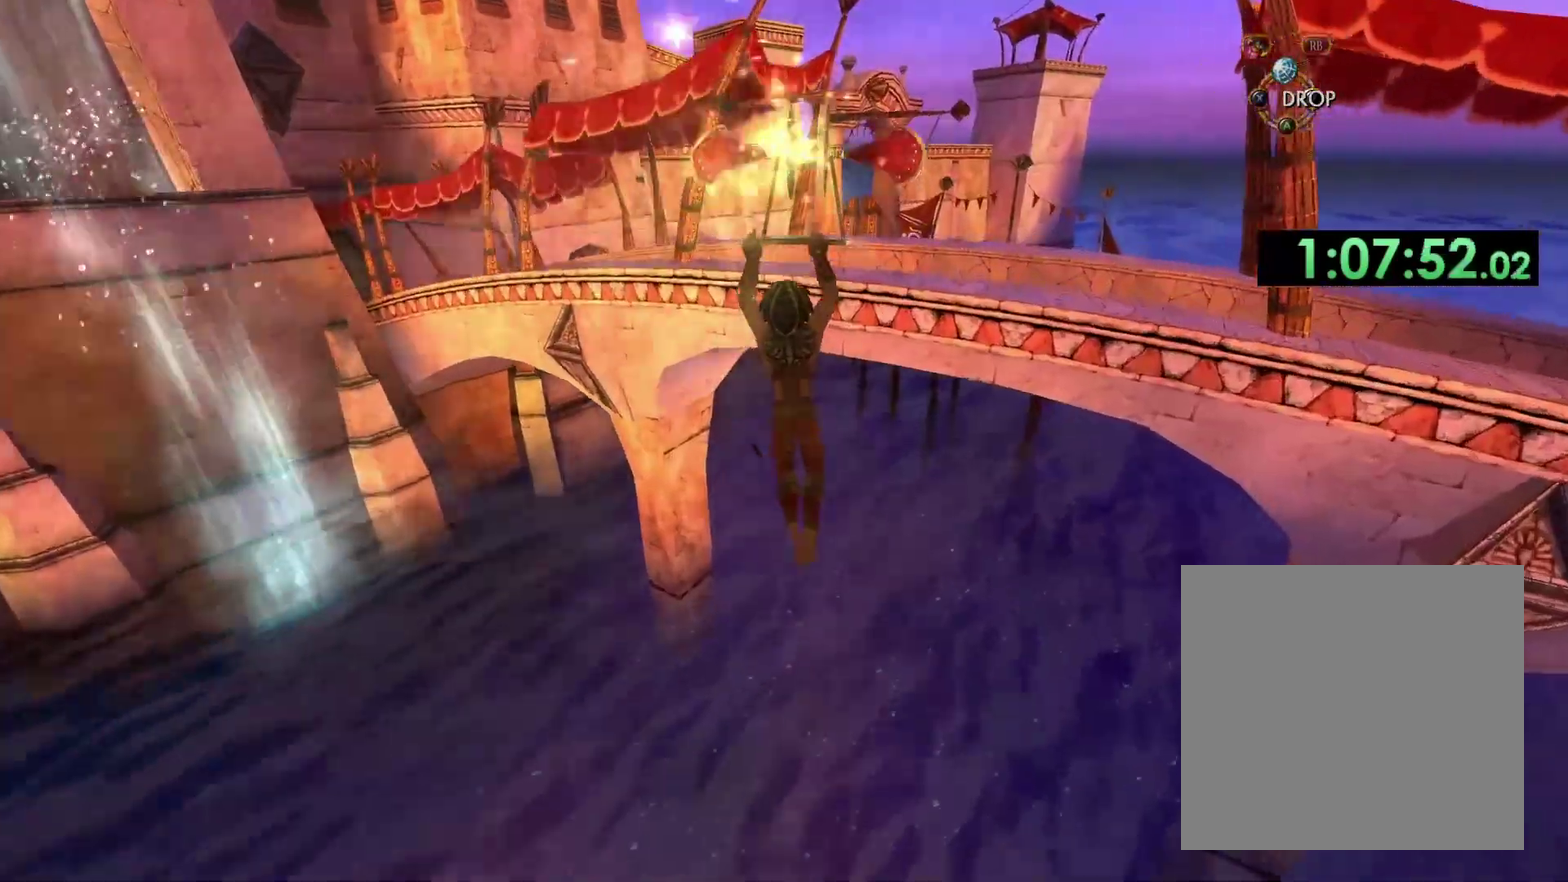
{"buttons": [], "left_stick": "center", "right_stick": "center", "events": []}
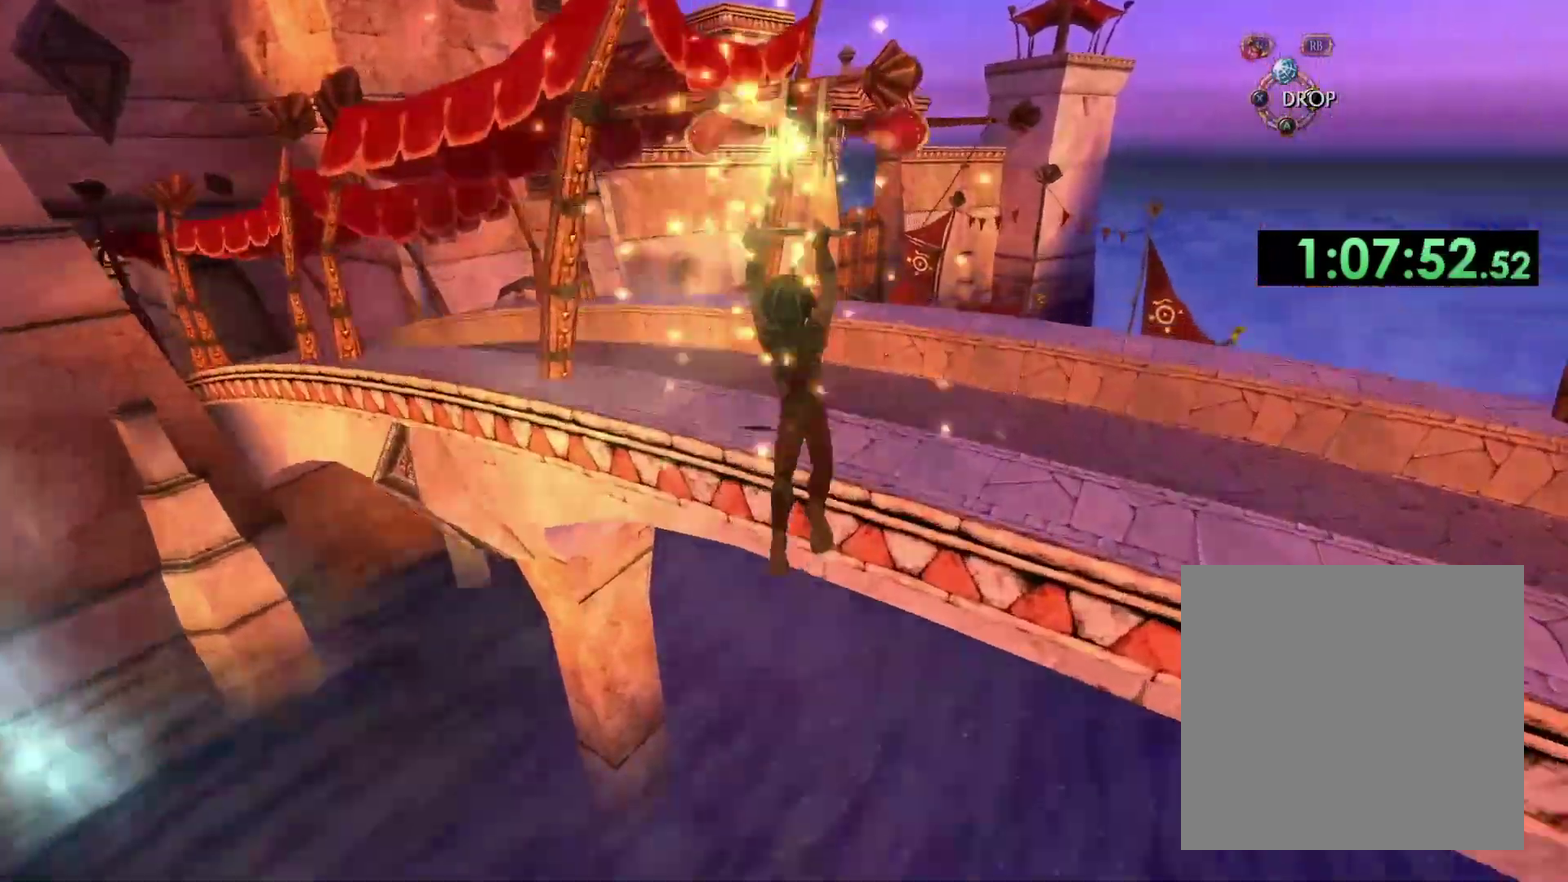
{"buttons": [], "left_stick": "up", "right_stick": "center", "events": [[150, "left_stick", "right"], [450, "left_stick", "up-right"], [500, "left_stick", "up"]]}
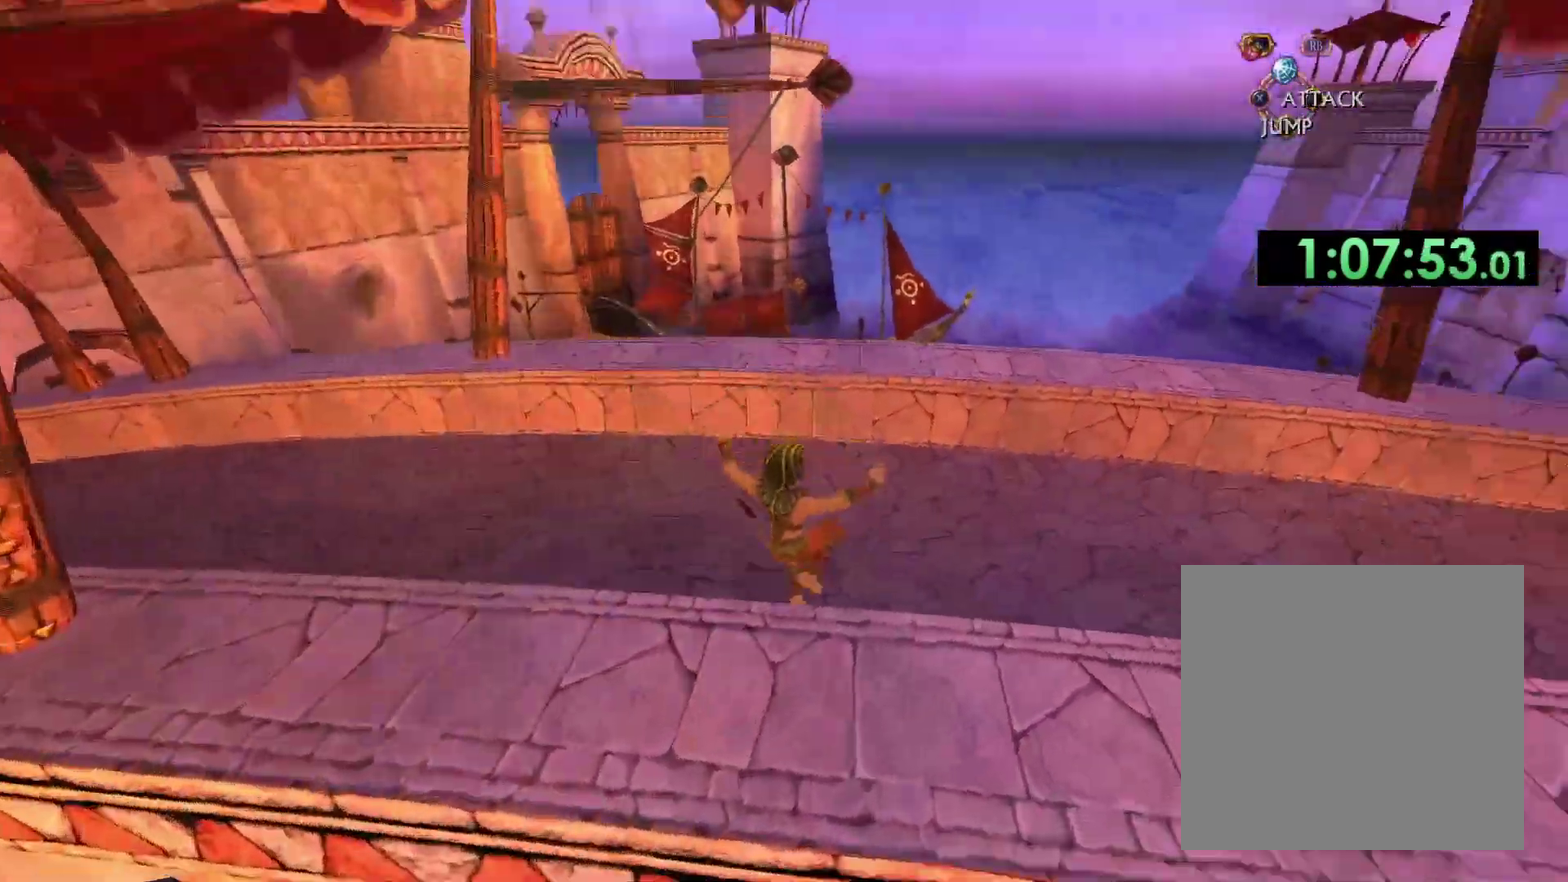
{"buttons": ["A"], "left_stick": "up", "right_stick": "center", "events": [[217, "A", "down"]]}
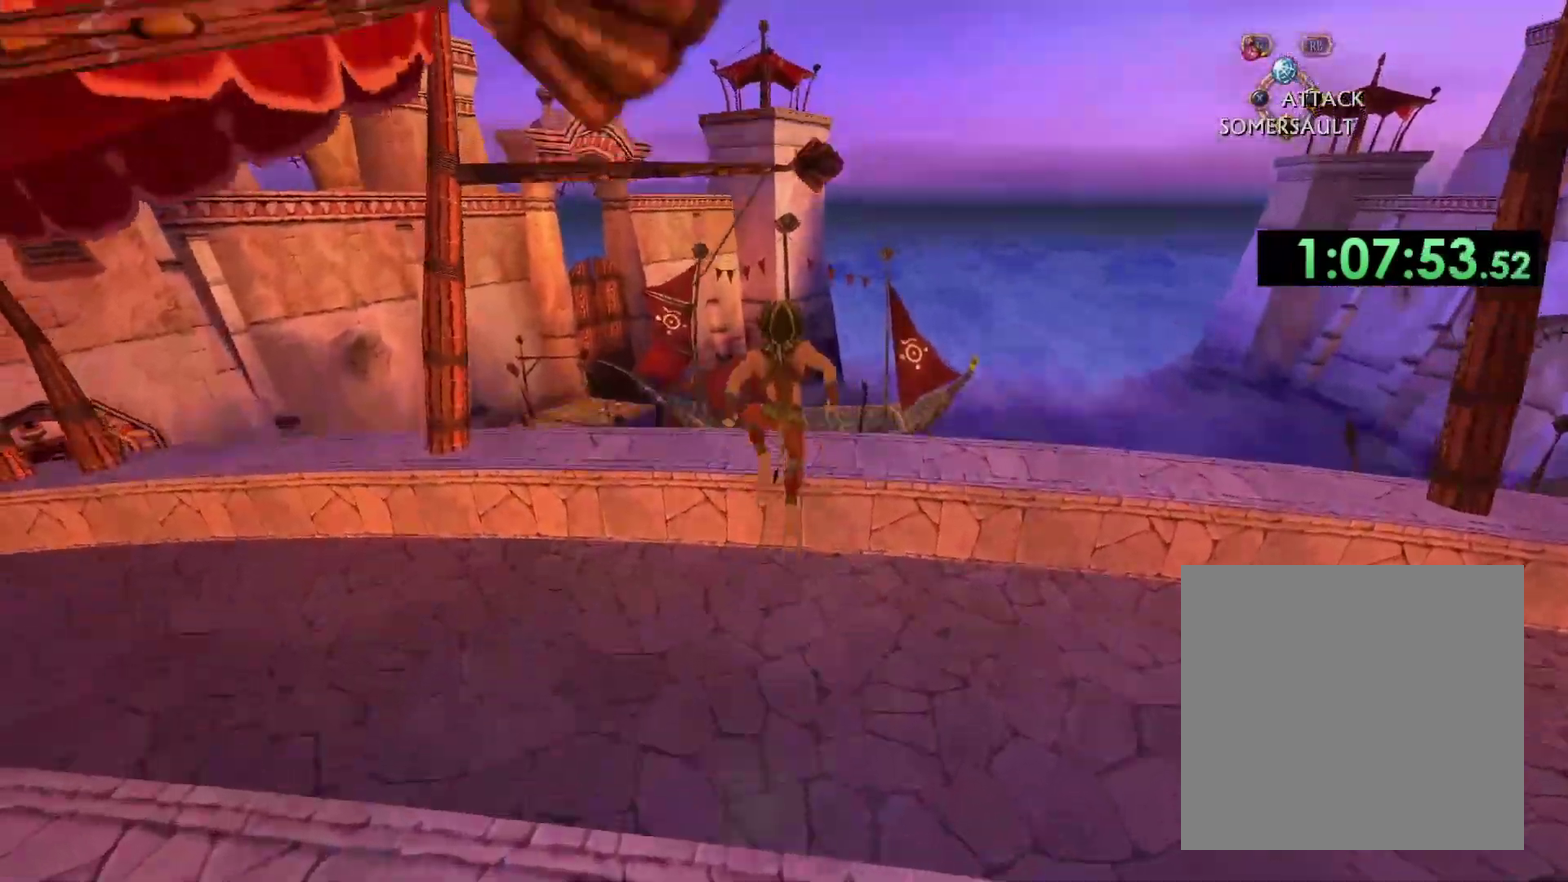
{"buttons": [], "left_stick": "center", "right_stick": "center", "events": [[100, "A", "up"], [267, "left_stick", "center"]]}
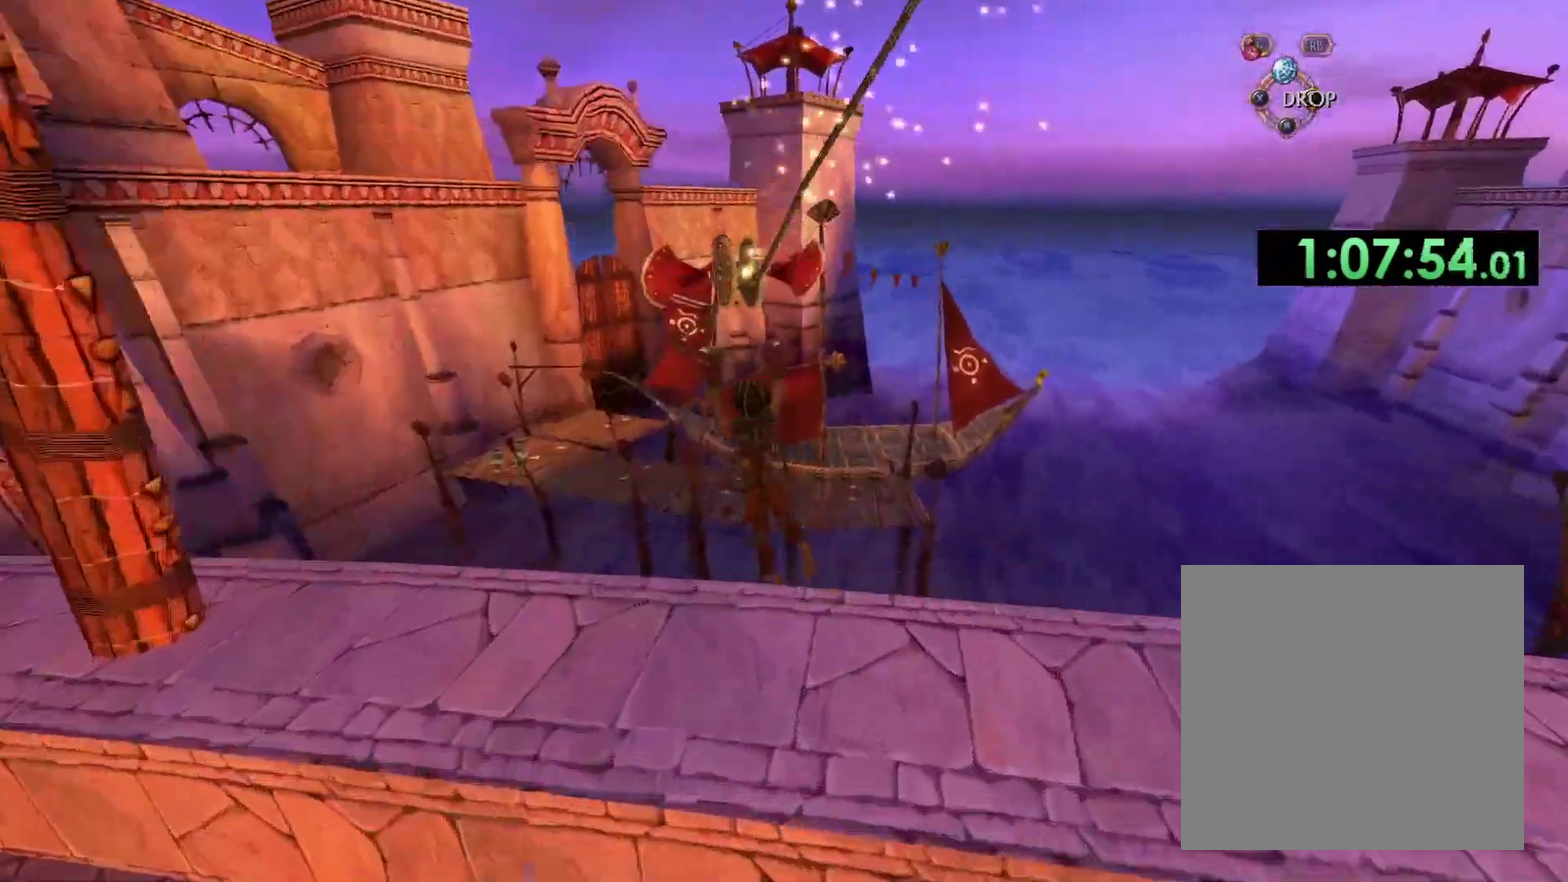
{"buttons": [], "left_stick": "center", "right_stick": "left", "events": [[350, "right_stick", "left"]]}
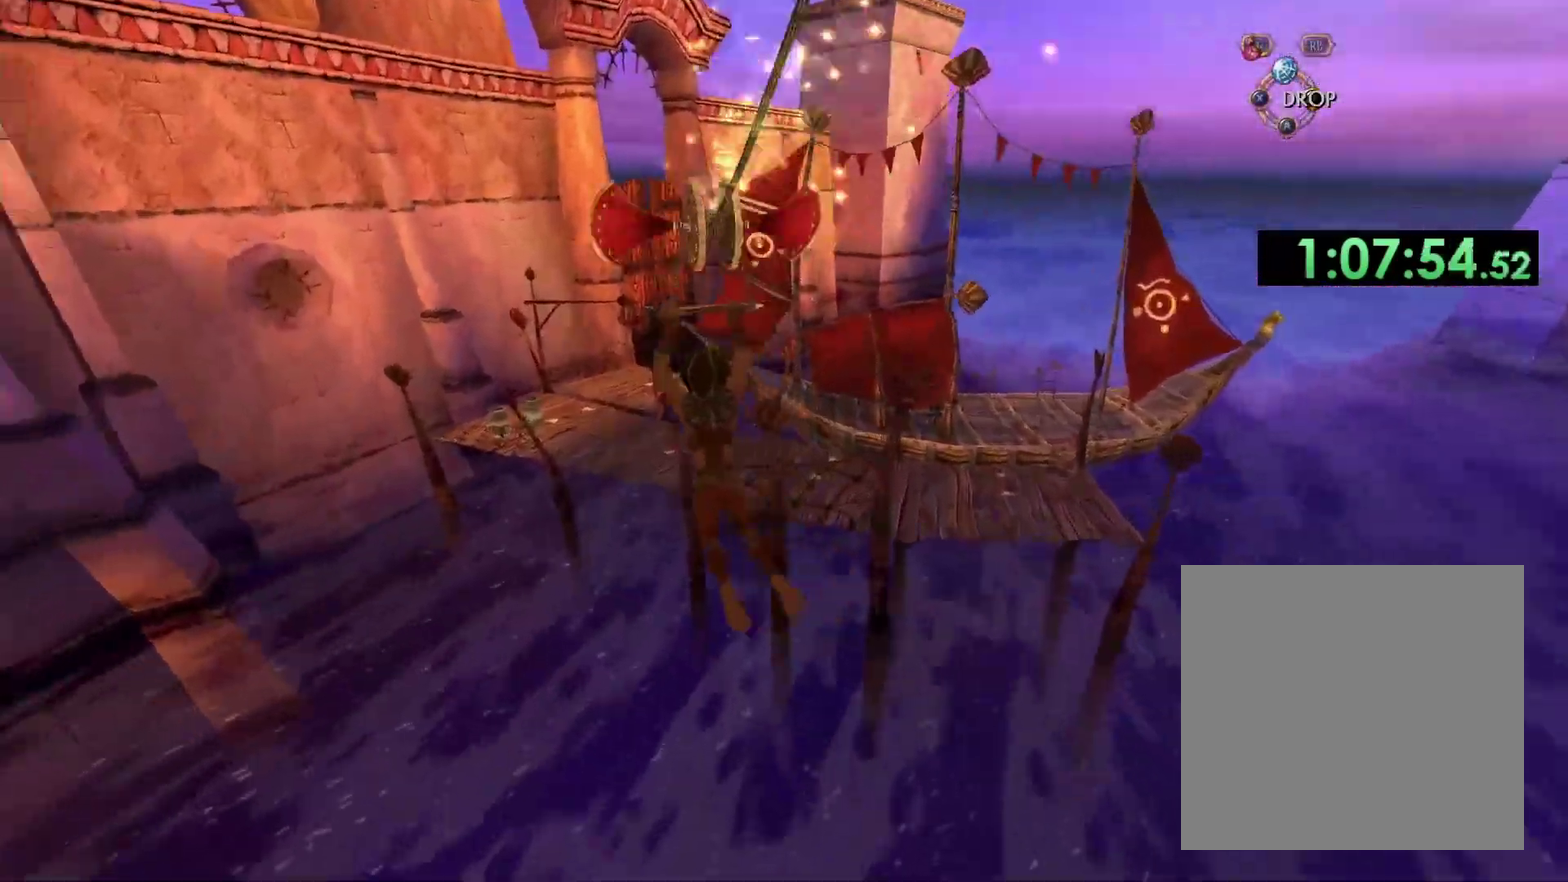
{"buttons": [], "left_stick": "center", "right_stick": "down", "events": [[100, "right_stick", "center"], [367, "right_stick", "down"]]}
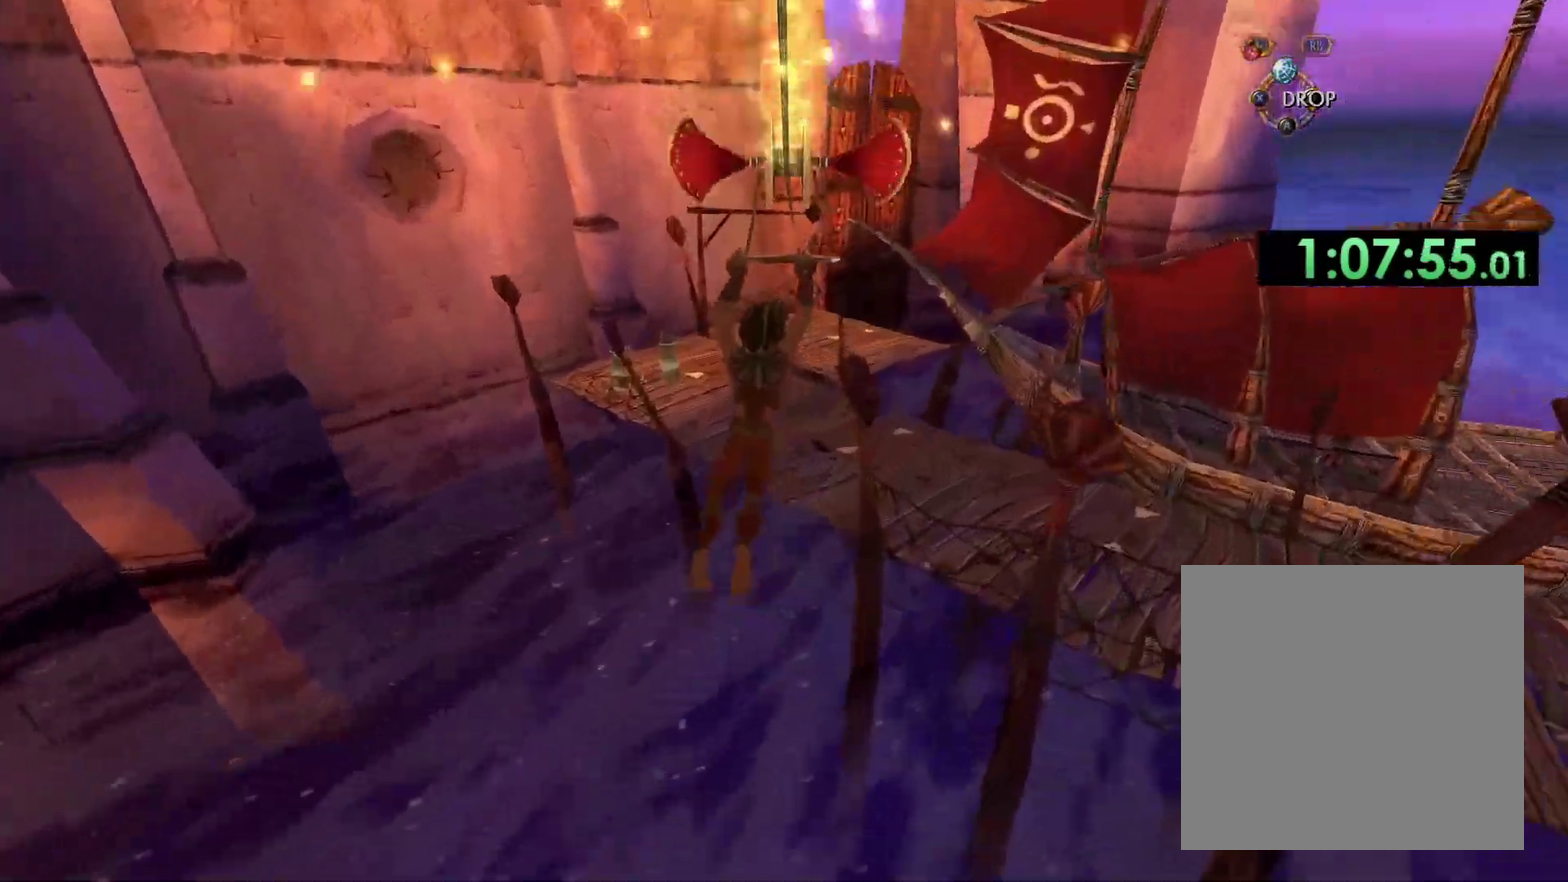
{"buttons": [], "left_stick": "center", "right_stick": "down-left"}
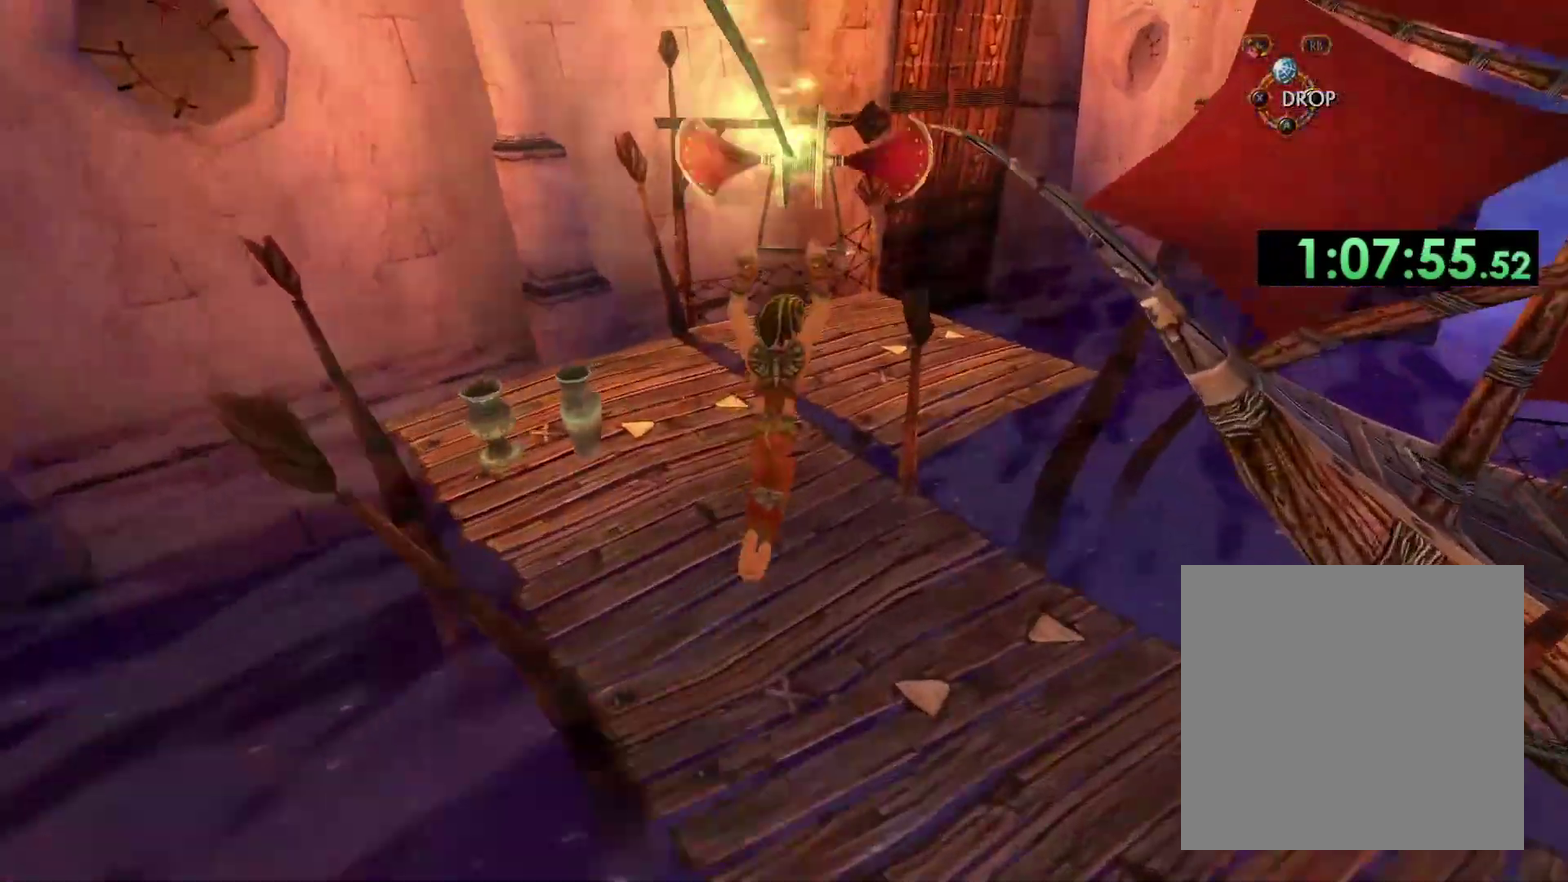
{"buttons": [], "left_stick": "up-left", "right_stick": "left", "events": [[167, "left_stick", "left"], [250, "left_stick", "up-left"], [333, "right_stick", "left"], [417, "right_stick", "down-left"], [467, "right_stick", "left"]]}
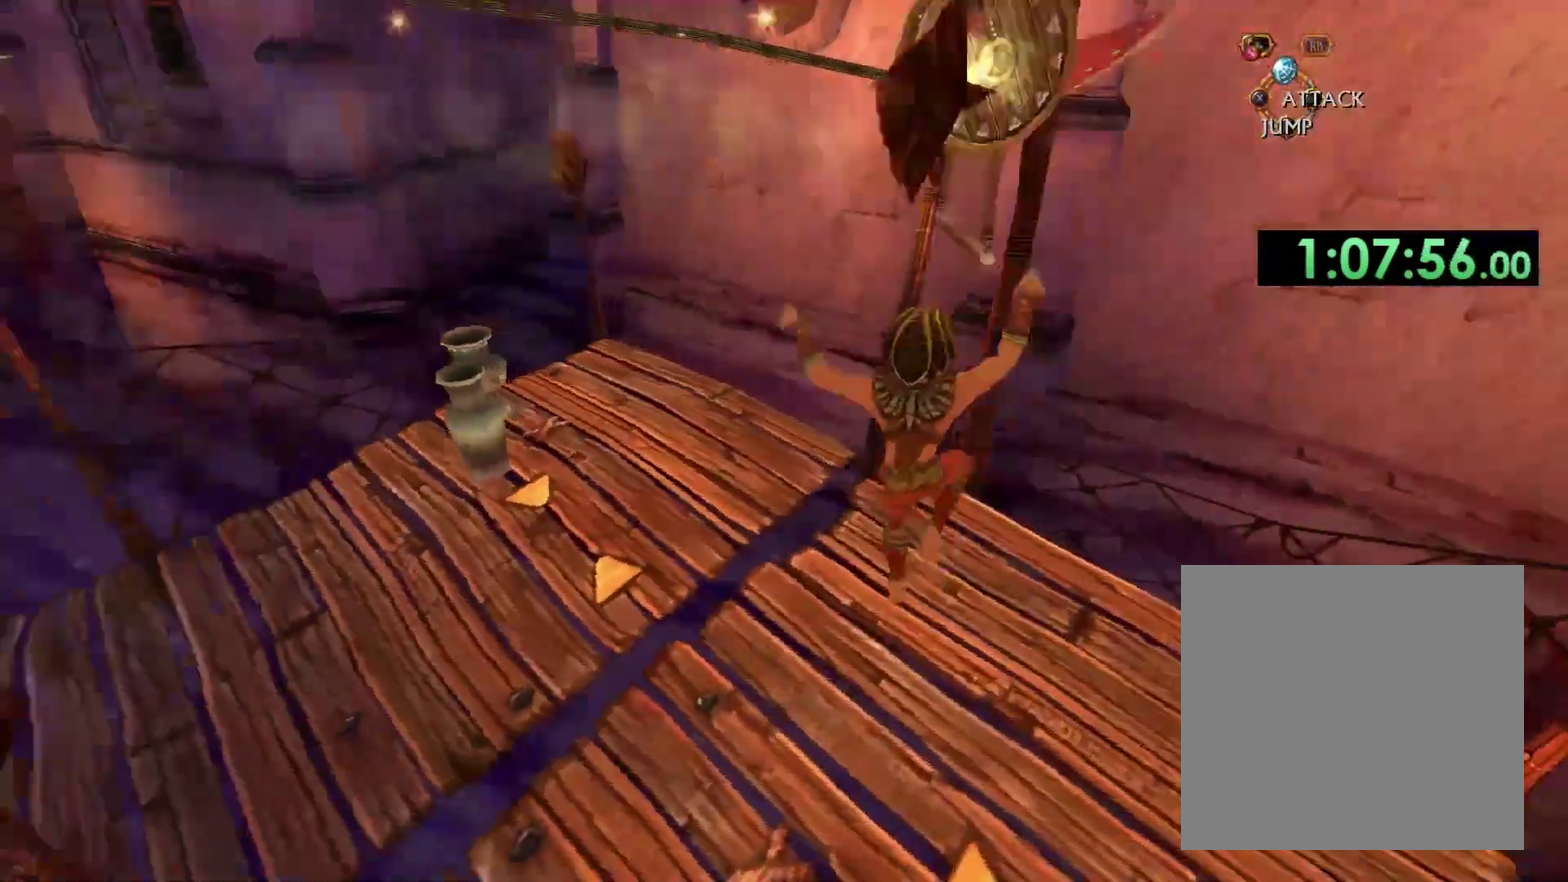
{"buttons": [], "left_stick": "up", "right_stick": "center", "events": [[183, "right_stick", "center"], [200, "left_stick", "up"], [283, "left_stick", "up-right"], [500, "left_stick", "up"]]}
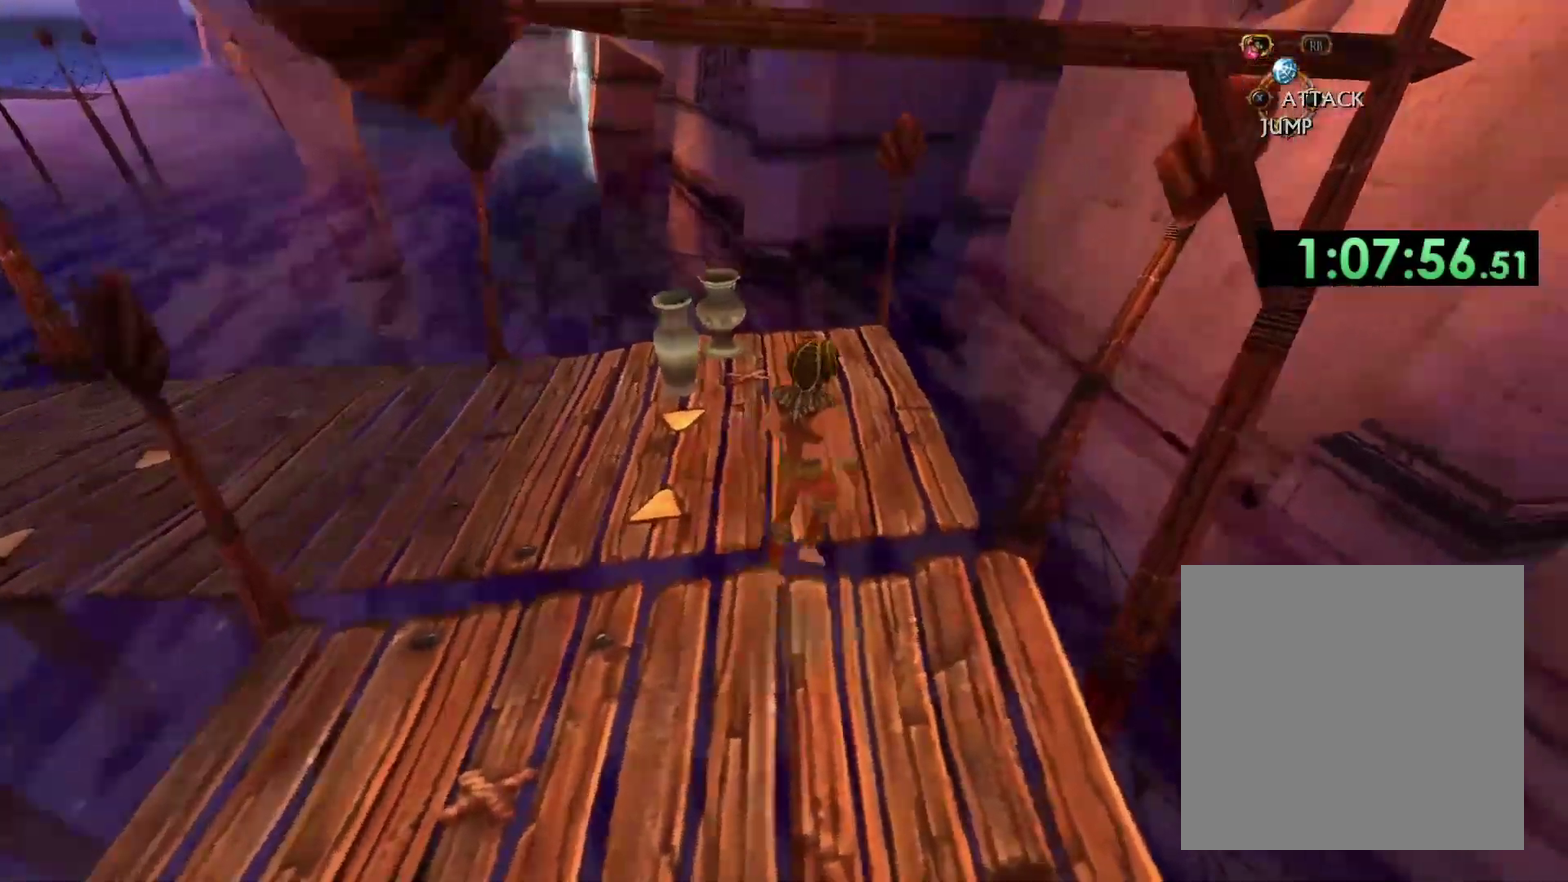
{"buttons": [], "left_stick": "center", "right_stick": "center", "events": [[67, "B", "down"], [67, "left_stick", "up-left"], [267, "B", "up"], [300, "left_stick", "up"], [500, "left_stick", "center"]]}
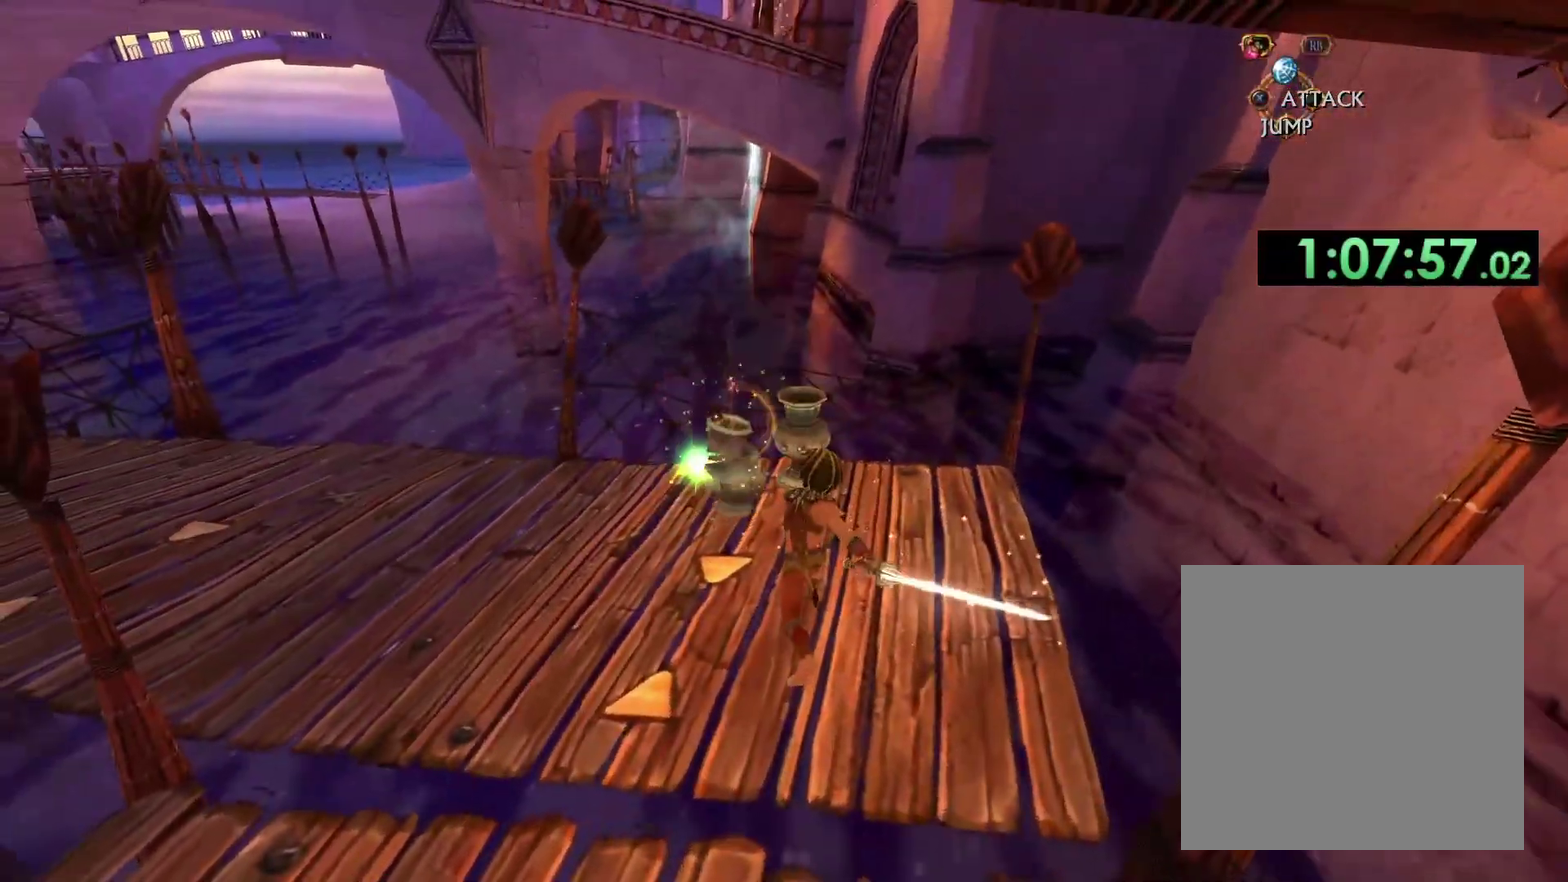
{"buttons": [], "left_stick": "up-left", "right_stick": "center", "events": [[200, "B", "down"], [217, "left_stick", "up-left"], [300, "B", "up"], [433, "left_stick", "up"], [500, "left_stick", "up-left"]]}
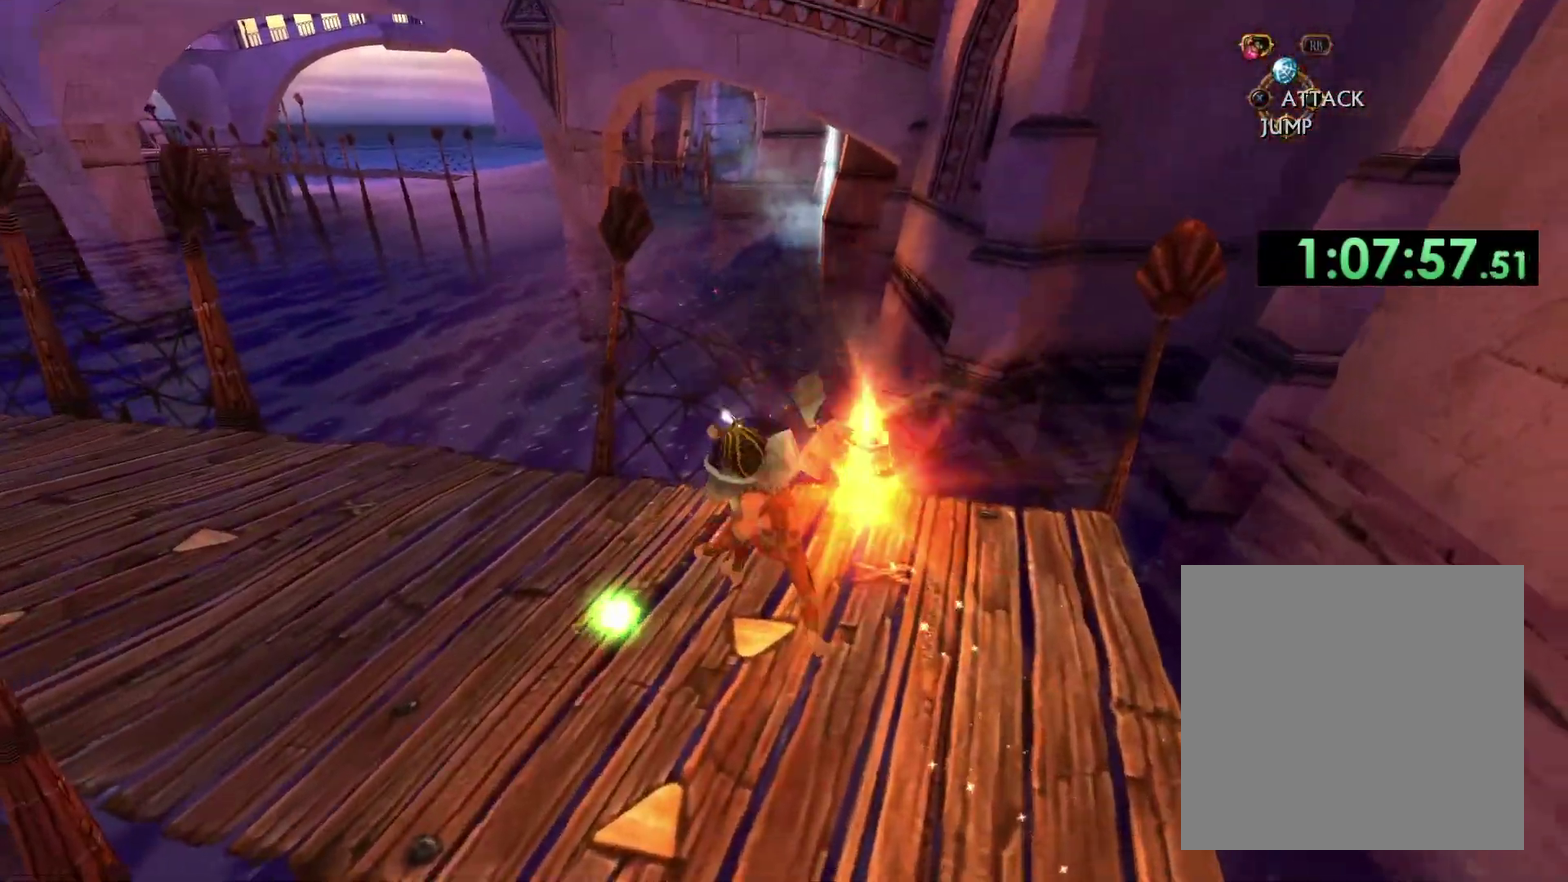
{"buttons": [], "left_stick": "up-left", "right_stick": "center", "events": [[150, "right_stick", "left"], [233, "left_stick", "left"], [467, "right_stick", "center"], [483, "left_stick", "up-left"]]}
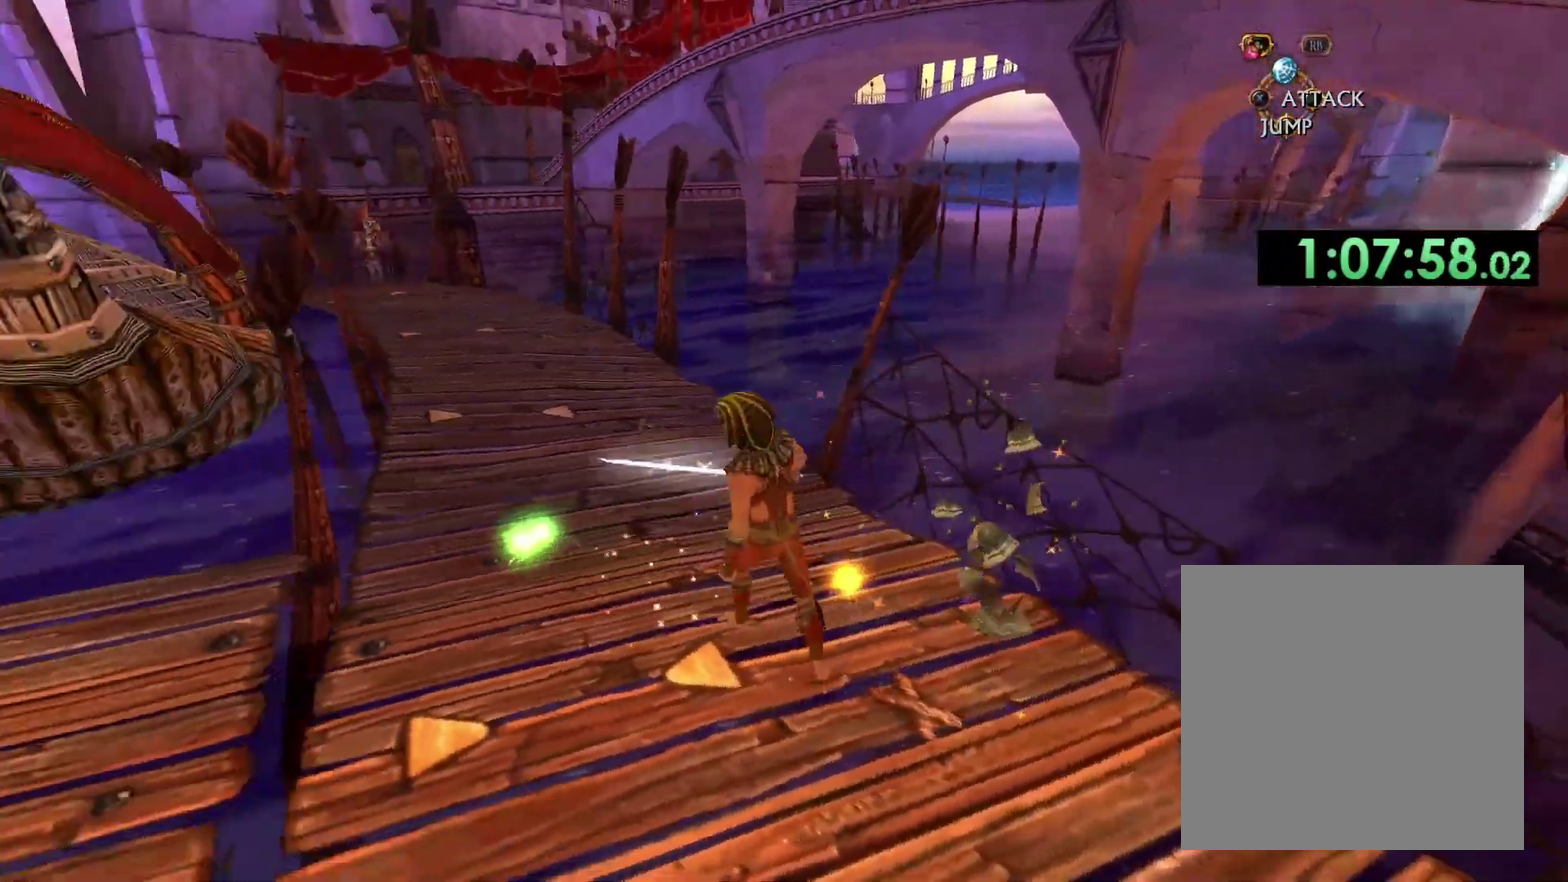
{"buttons": [], "left_stick": "up-left", "right_stick": "center", "events": []}